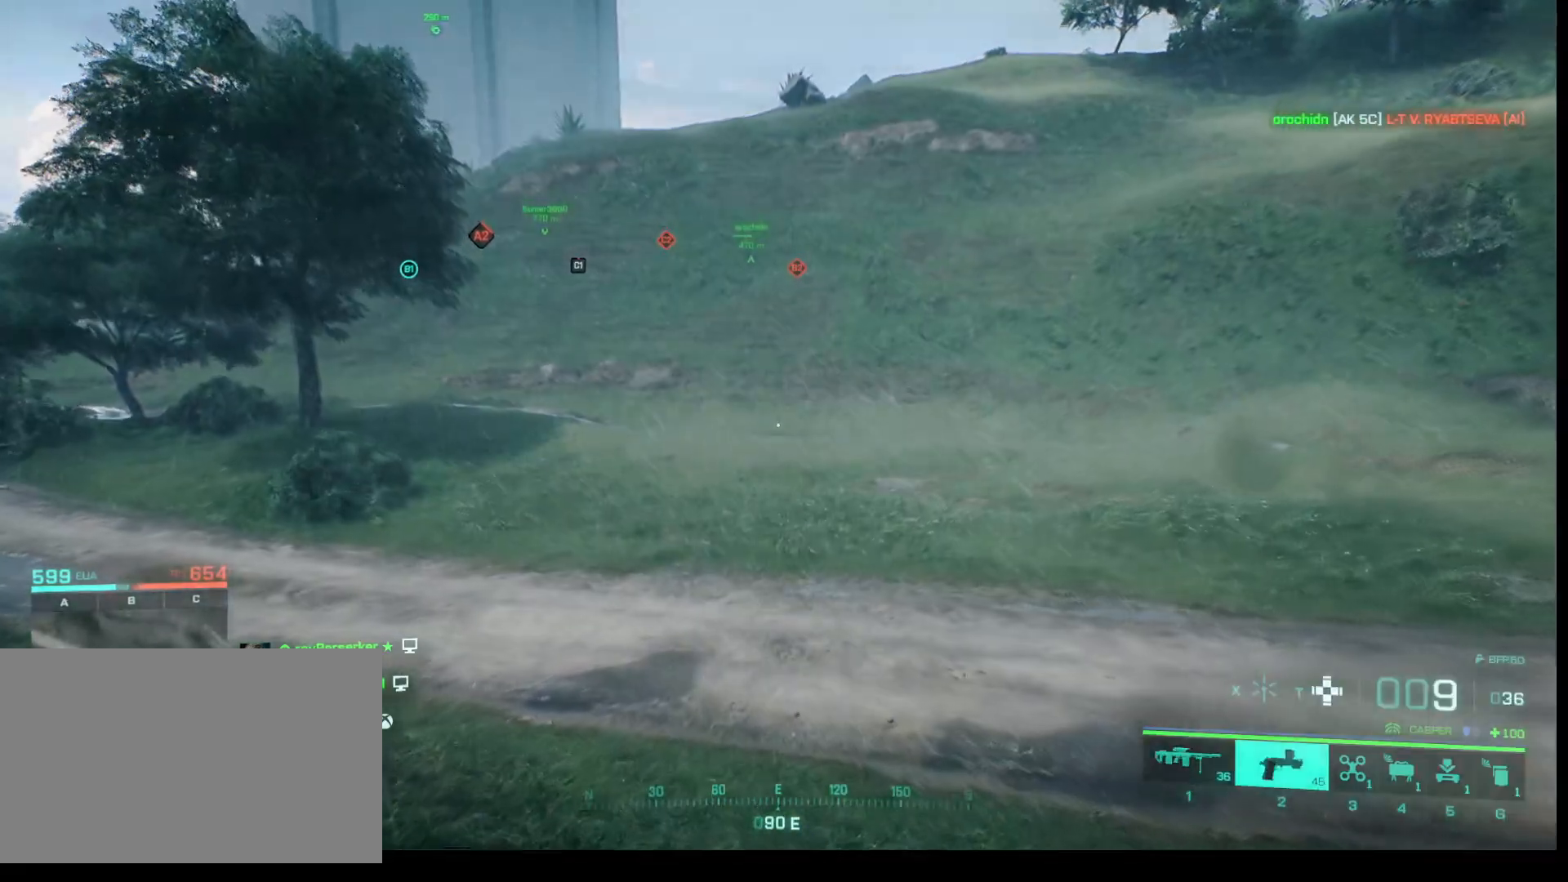
Gameplay with keyboard and mouse; each line is a JSON object with the keys and mouse buttons held at the frame after it. "events" lists presses ("down") and releases ("up") of "1", "2", "3", "4", "5", "a", "alt", "c", "caps_lock", "ctrl", "d", "e", "f", "g", "q", "r", "s", "shift", "space", "t", "tab", "v", "w", "x", "z", "mouse_left", "mouse_wheel" and "mouse_right" between this image and that frame as [ms after this image, input, new state], when the widget could be followed in between. "mouse_left", "mouse_wheel", "mouse_right" = the "left", "wheel", "right" buttons of the "mouse" list. No other keys are recorded. "wheel" means that the mouse wheel is clicked or scrolled. Not read: mouse_move.
{"keys": ["w"], "mouse": [], "events": []}
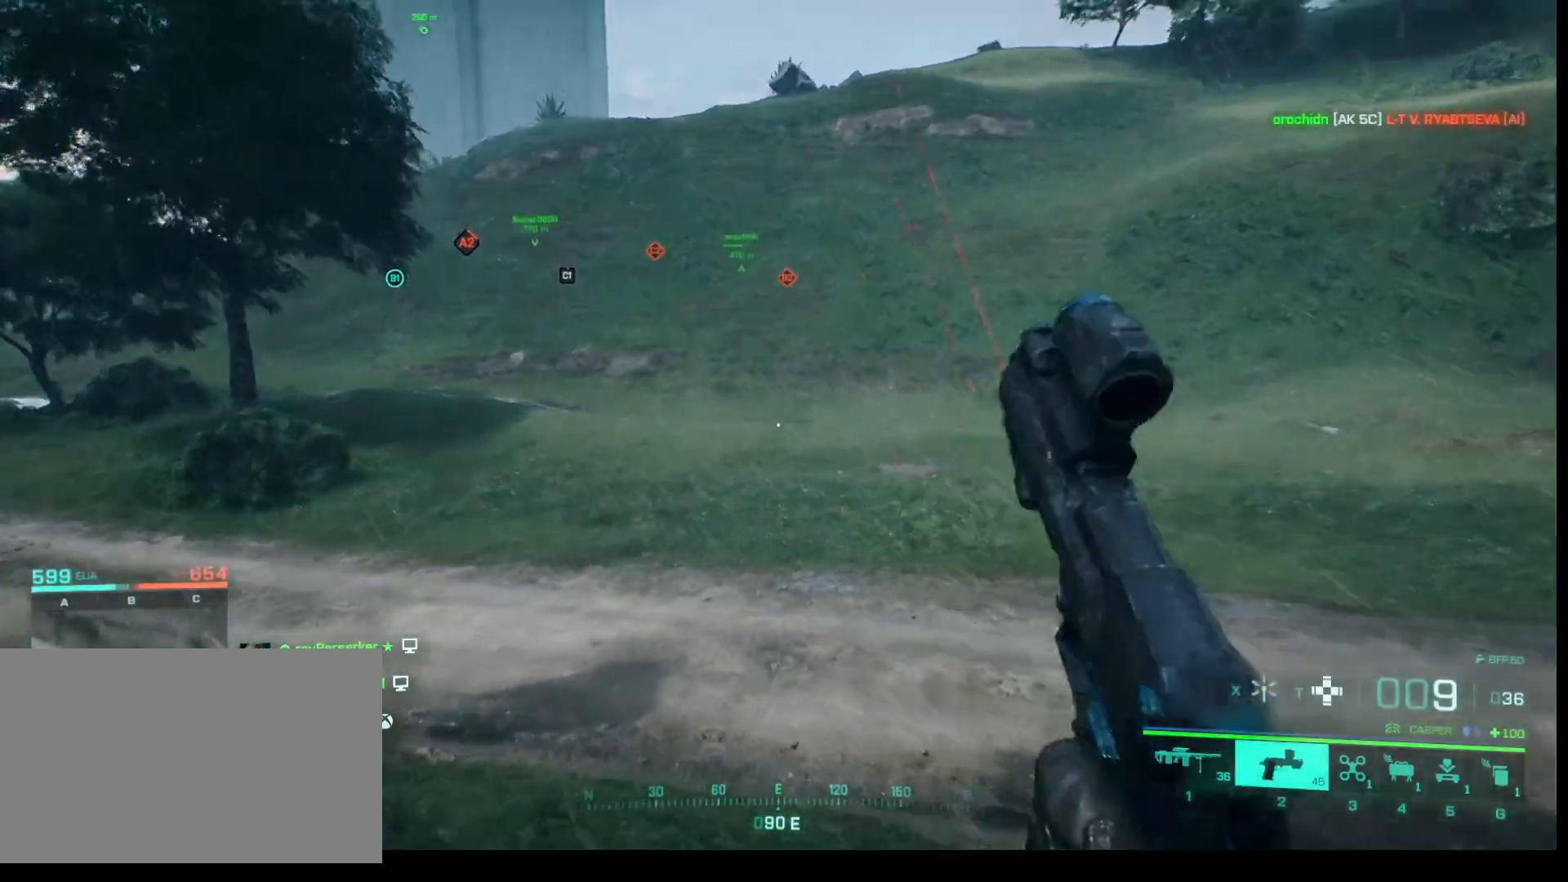
{"keys": ["w"], "mouse": [], "events": []}
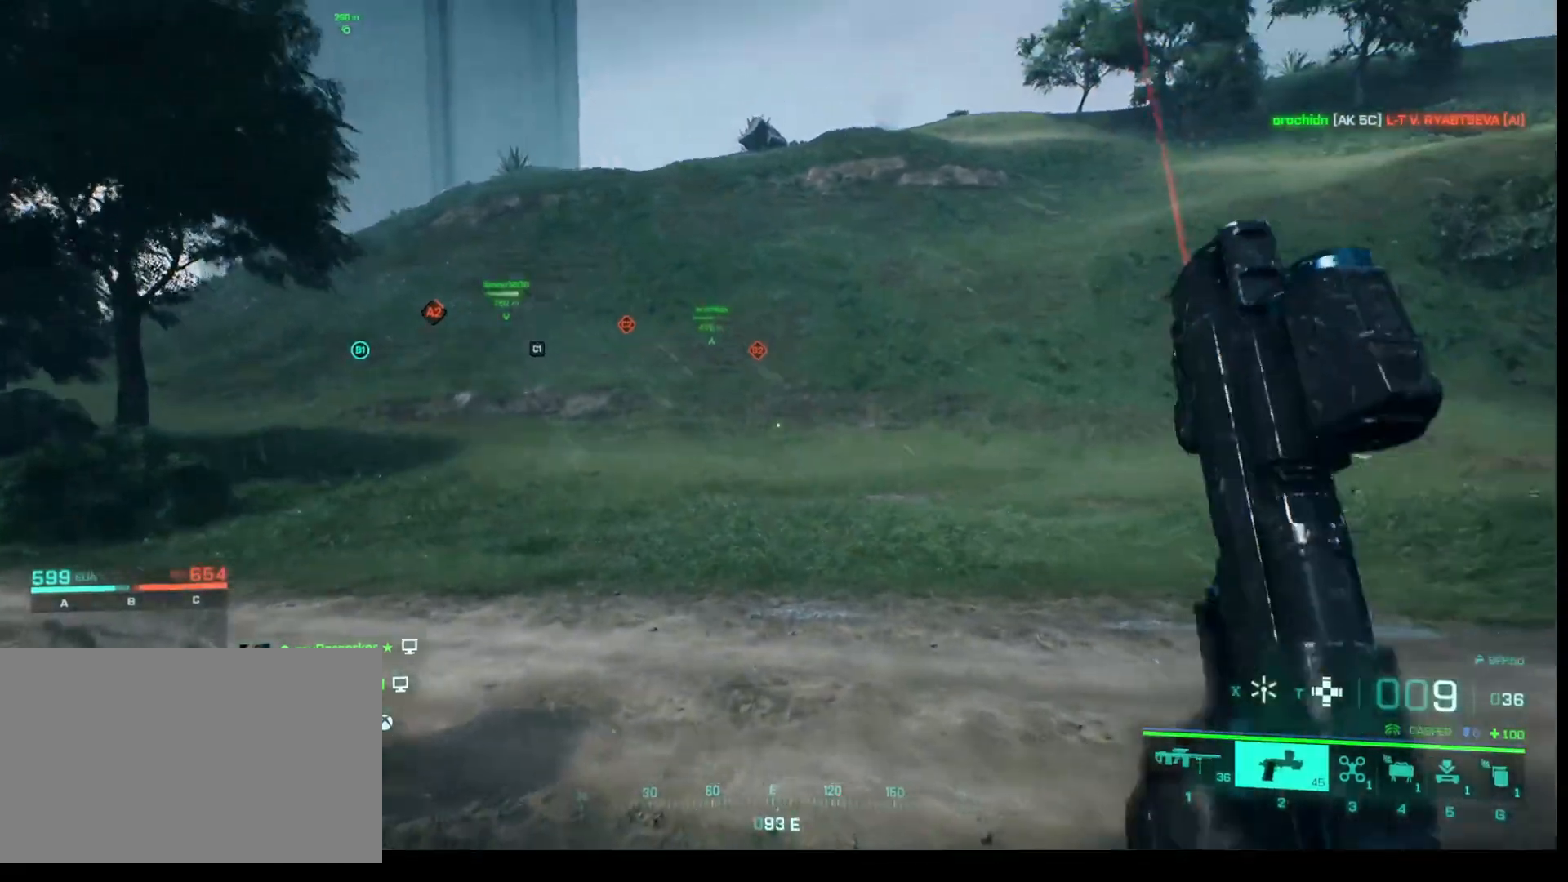
{"keys": ["w"], "mouse": [], "events": []}
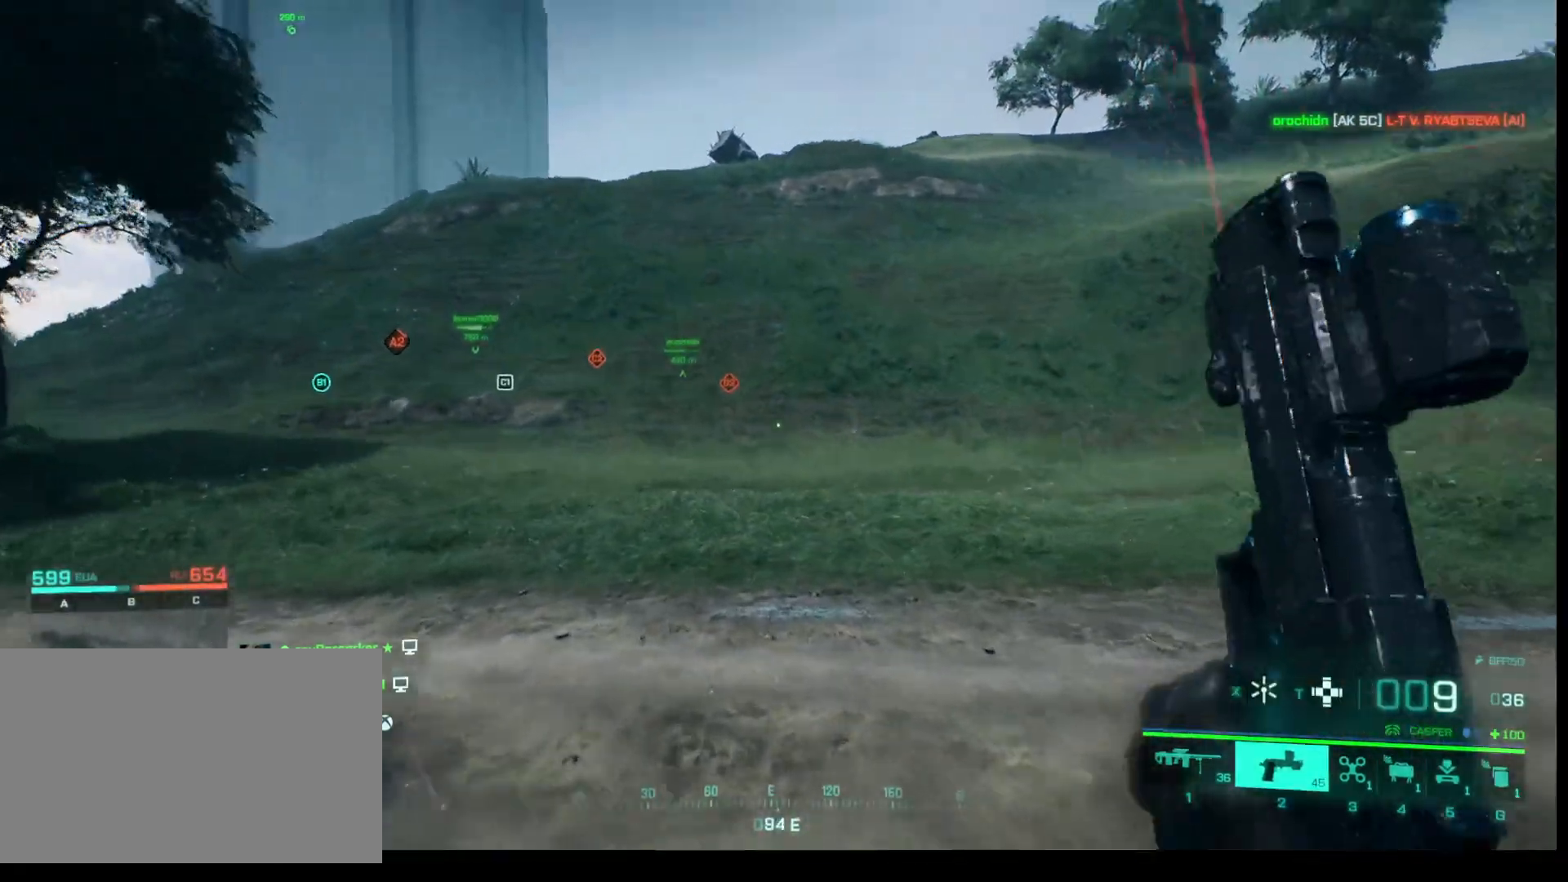
{"keys": ["w"], "mouse": [], "events": []}
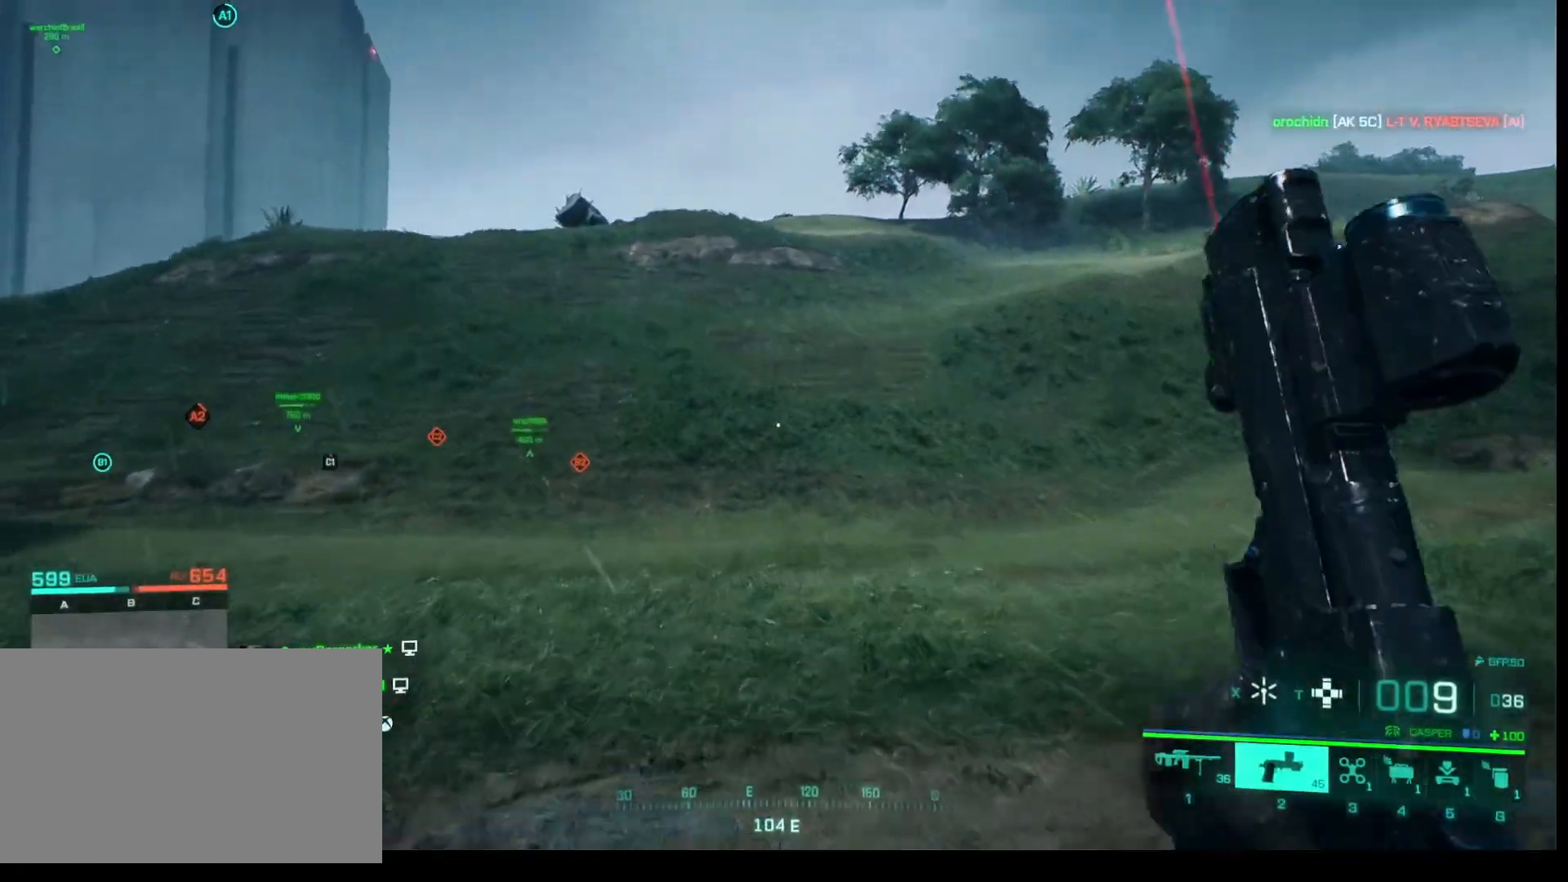
{"keys": ["w"], "mouse": [], "events": []}
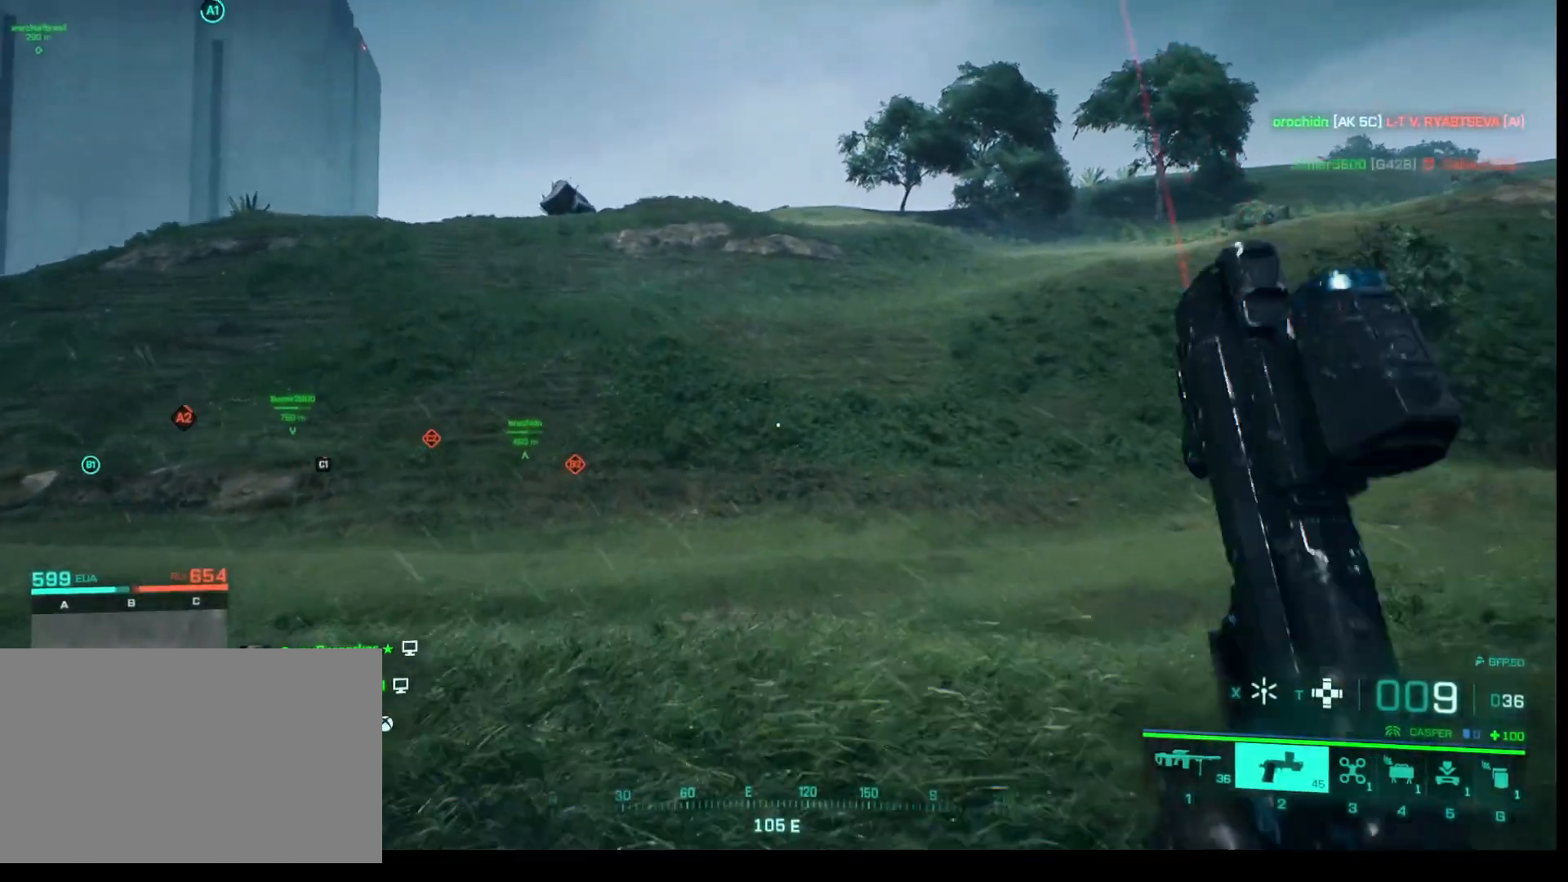
{"keys": ["w"], "mouse": [], "events": []}
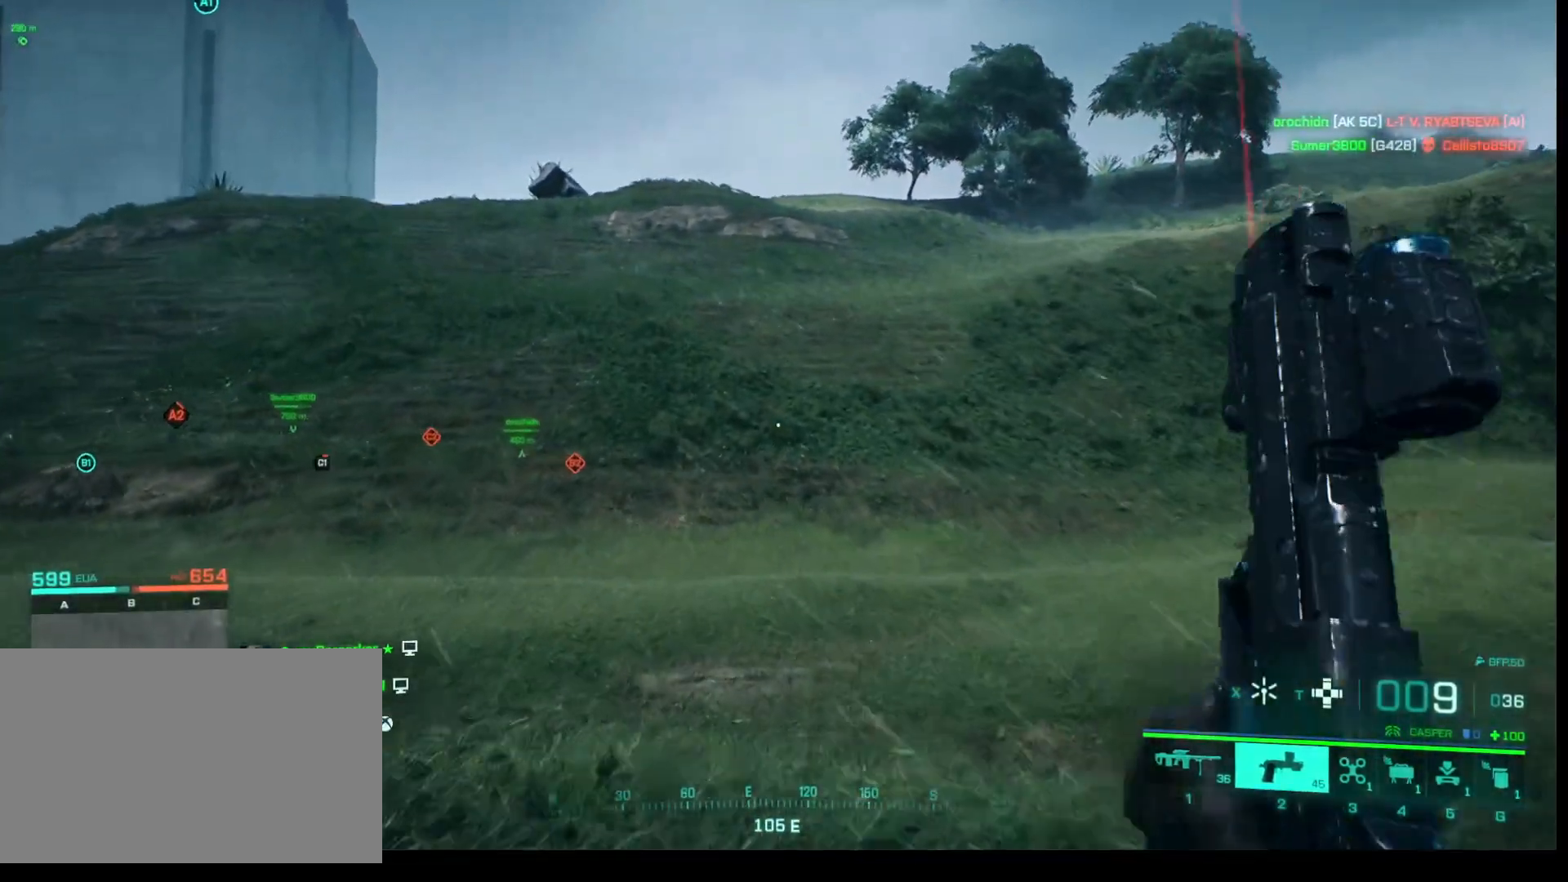
{"keys": ["q", "w"], "mouse": [], "events": [[283, "q", "down"]]}
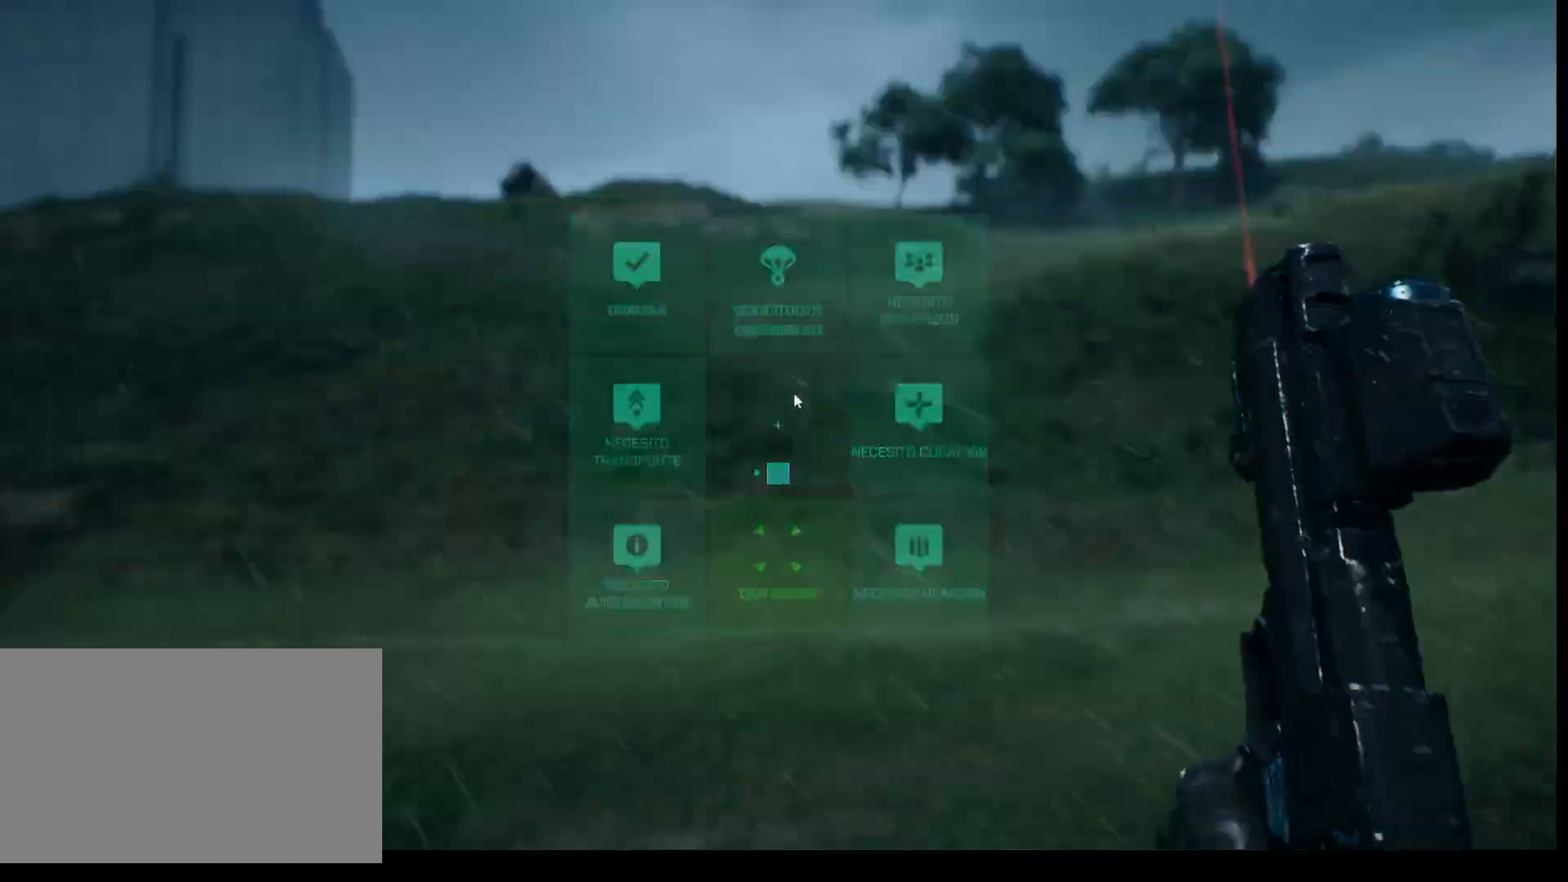
{"keys": ["w"], "mouse": [], "events": [[450, "q", "up"]]}
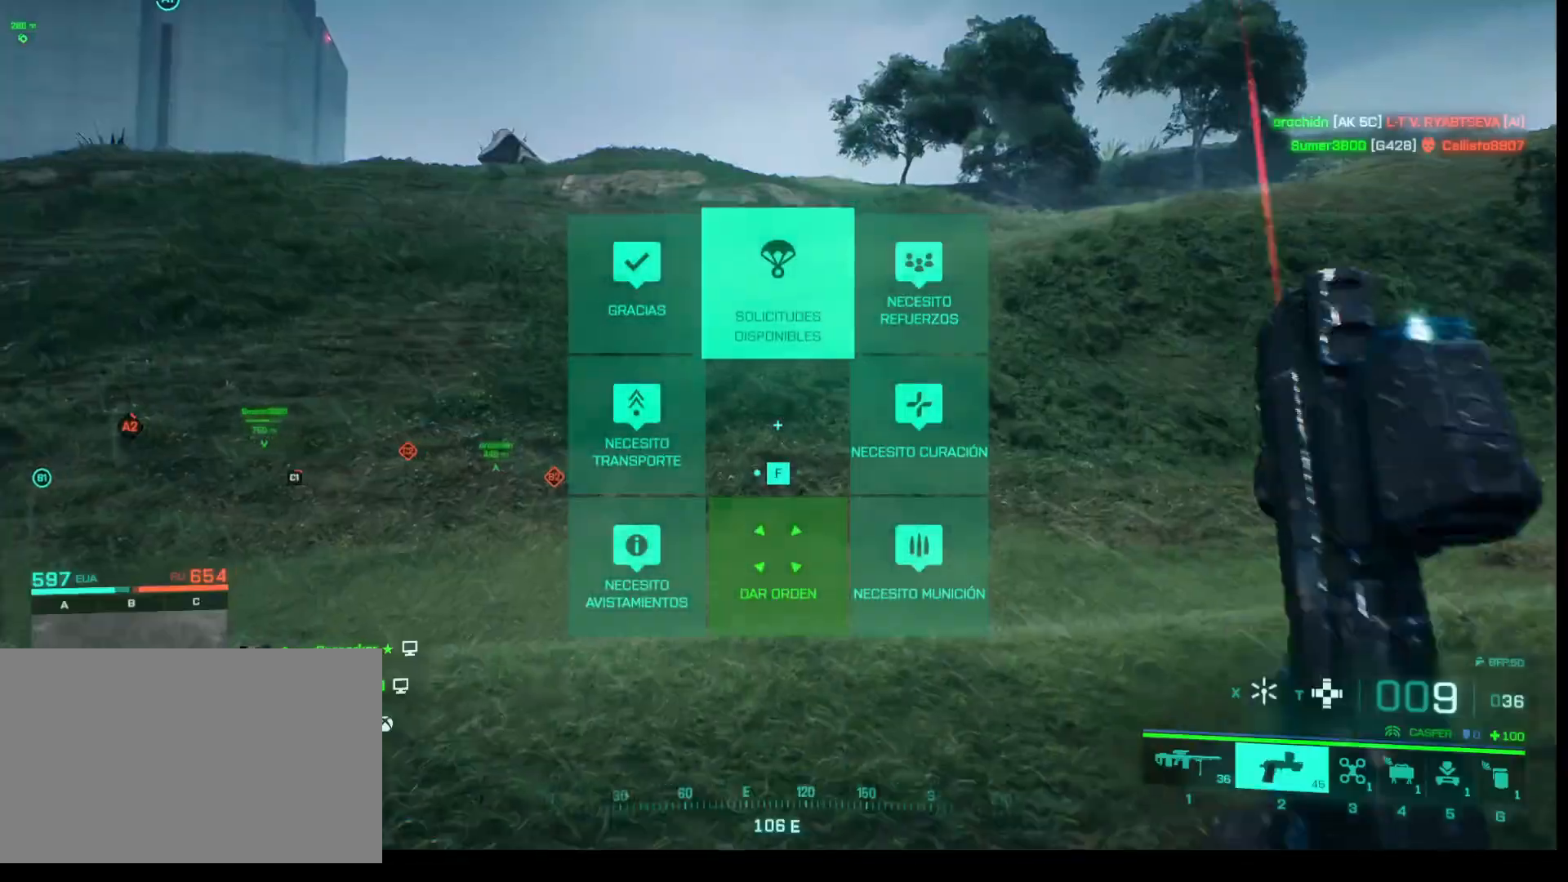
{"keys": ["w"], "mouse": [], "events": []}
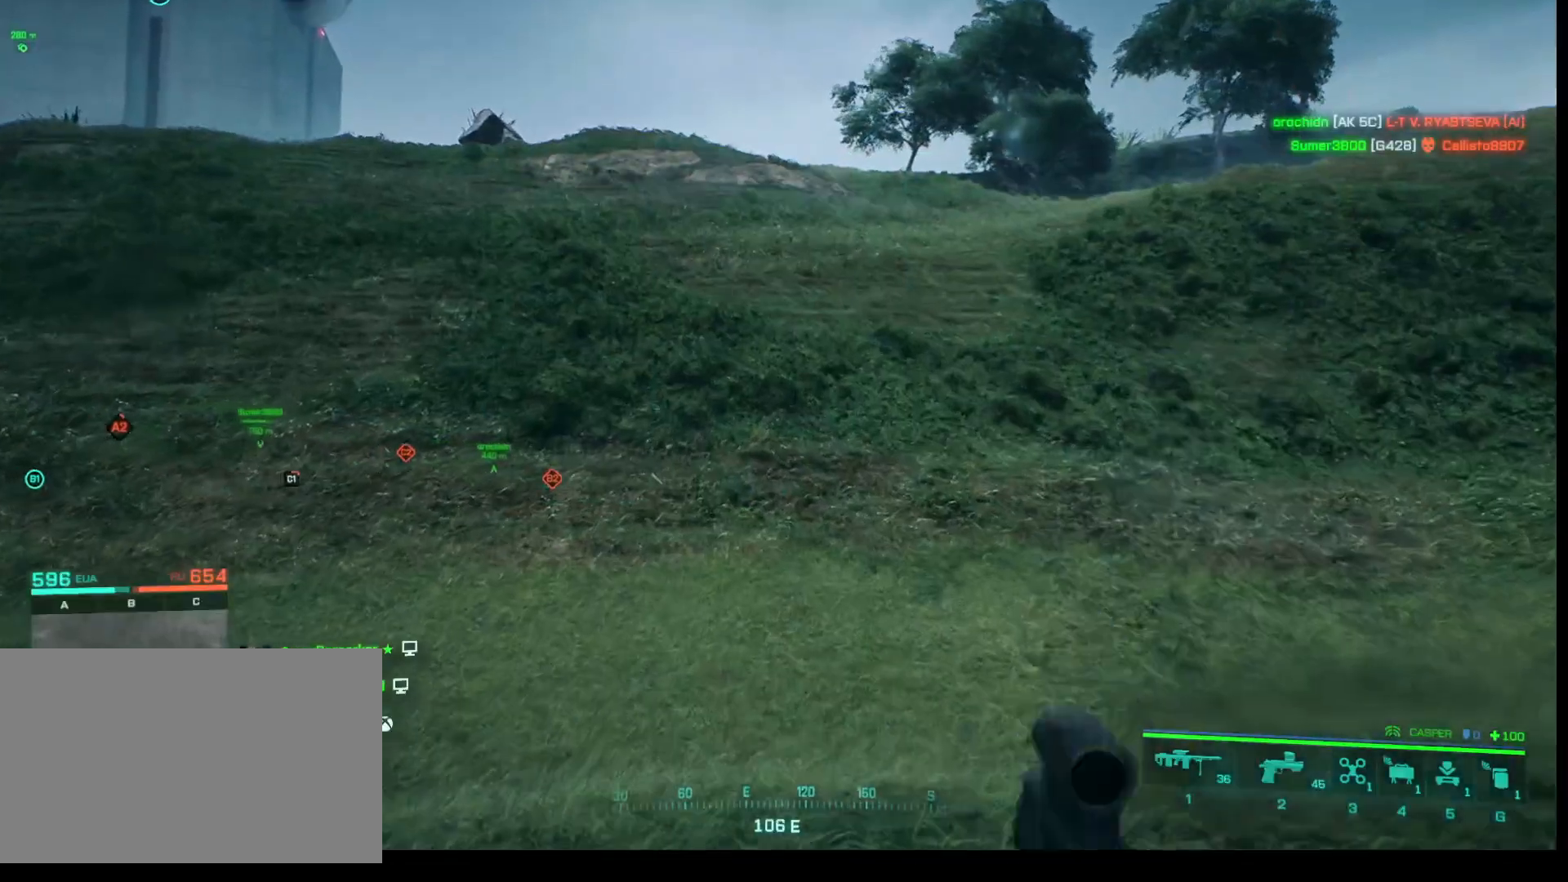
{"keys": ["w"], "mouse": [], "events": []}
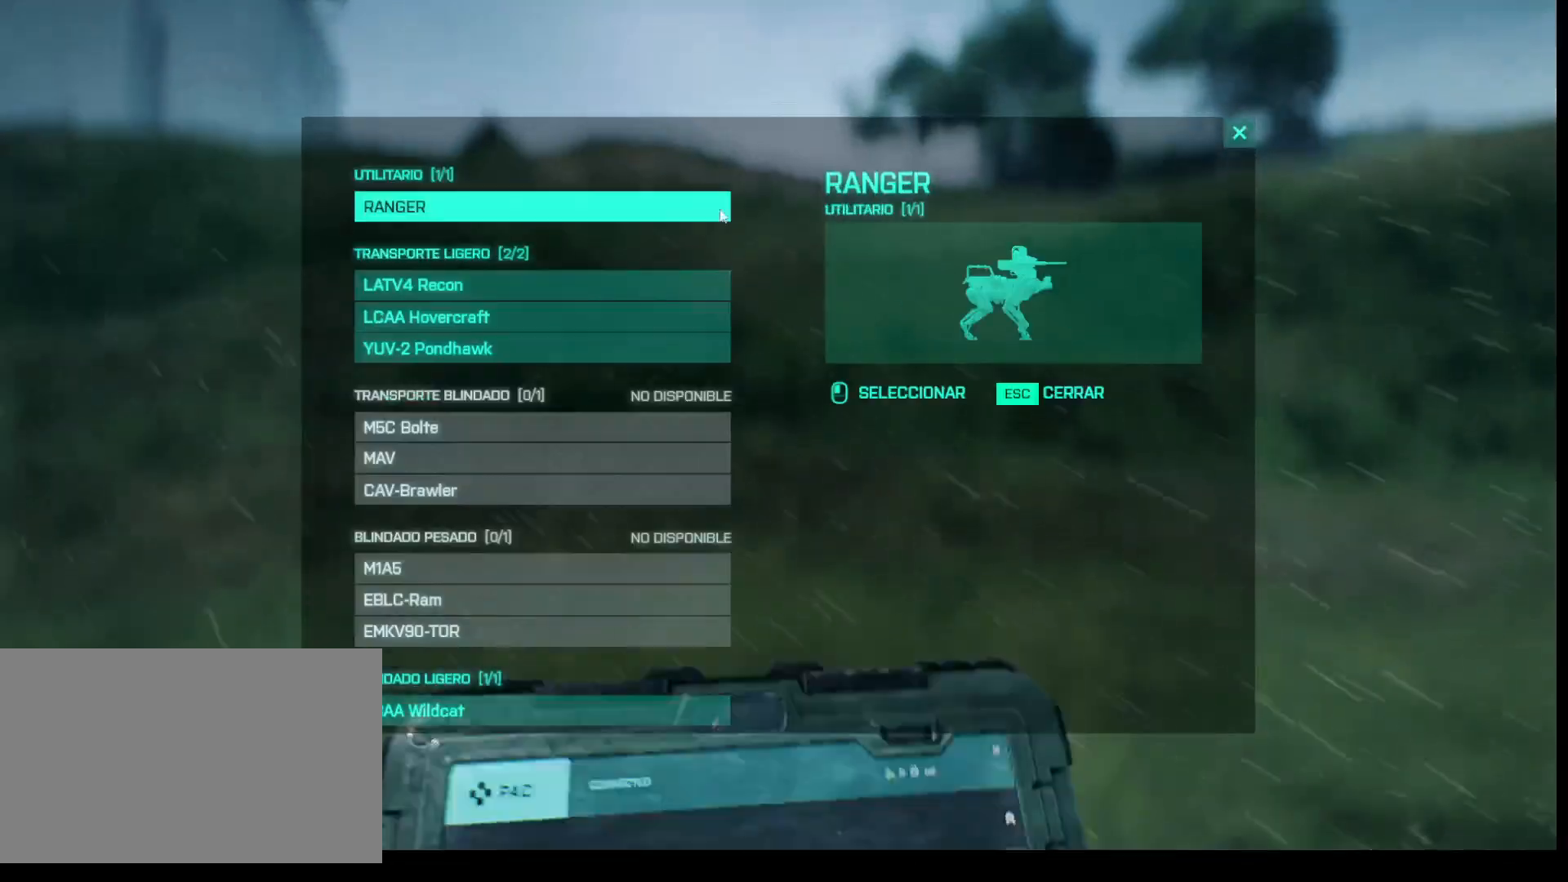
{"keys": ["w"], "mouse": [], "events": [[200, "mouse_left", "down"], [300, "mouse_left", "up"]]}
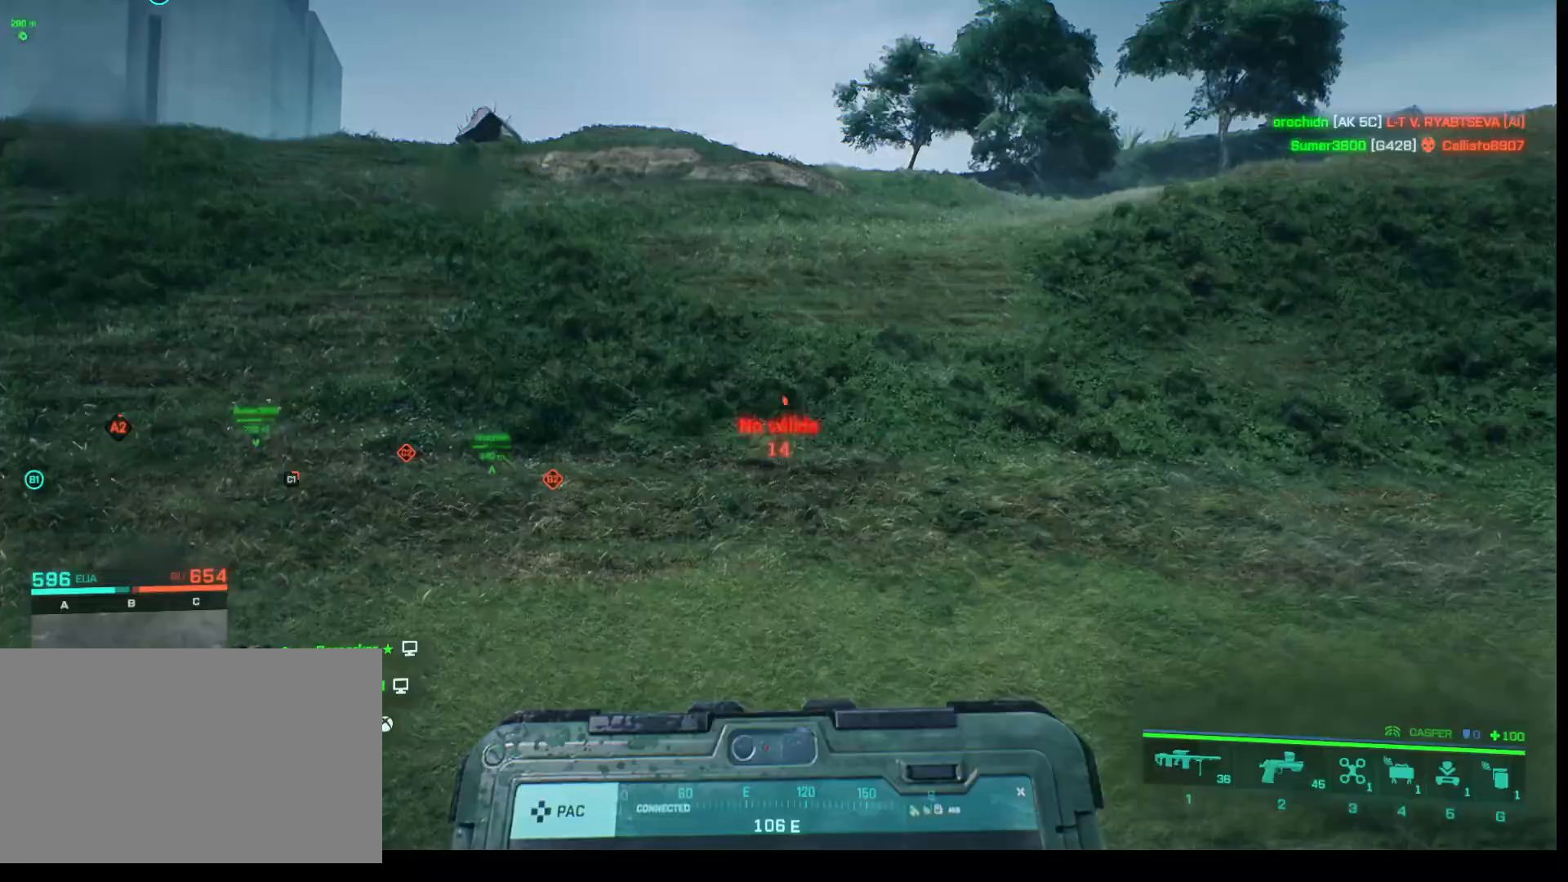
{"keys": ["w"], "mouse": [], "events": [[417, "mouse_left", "down"], [500, "mouse_left", "up"]]}
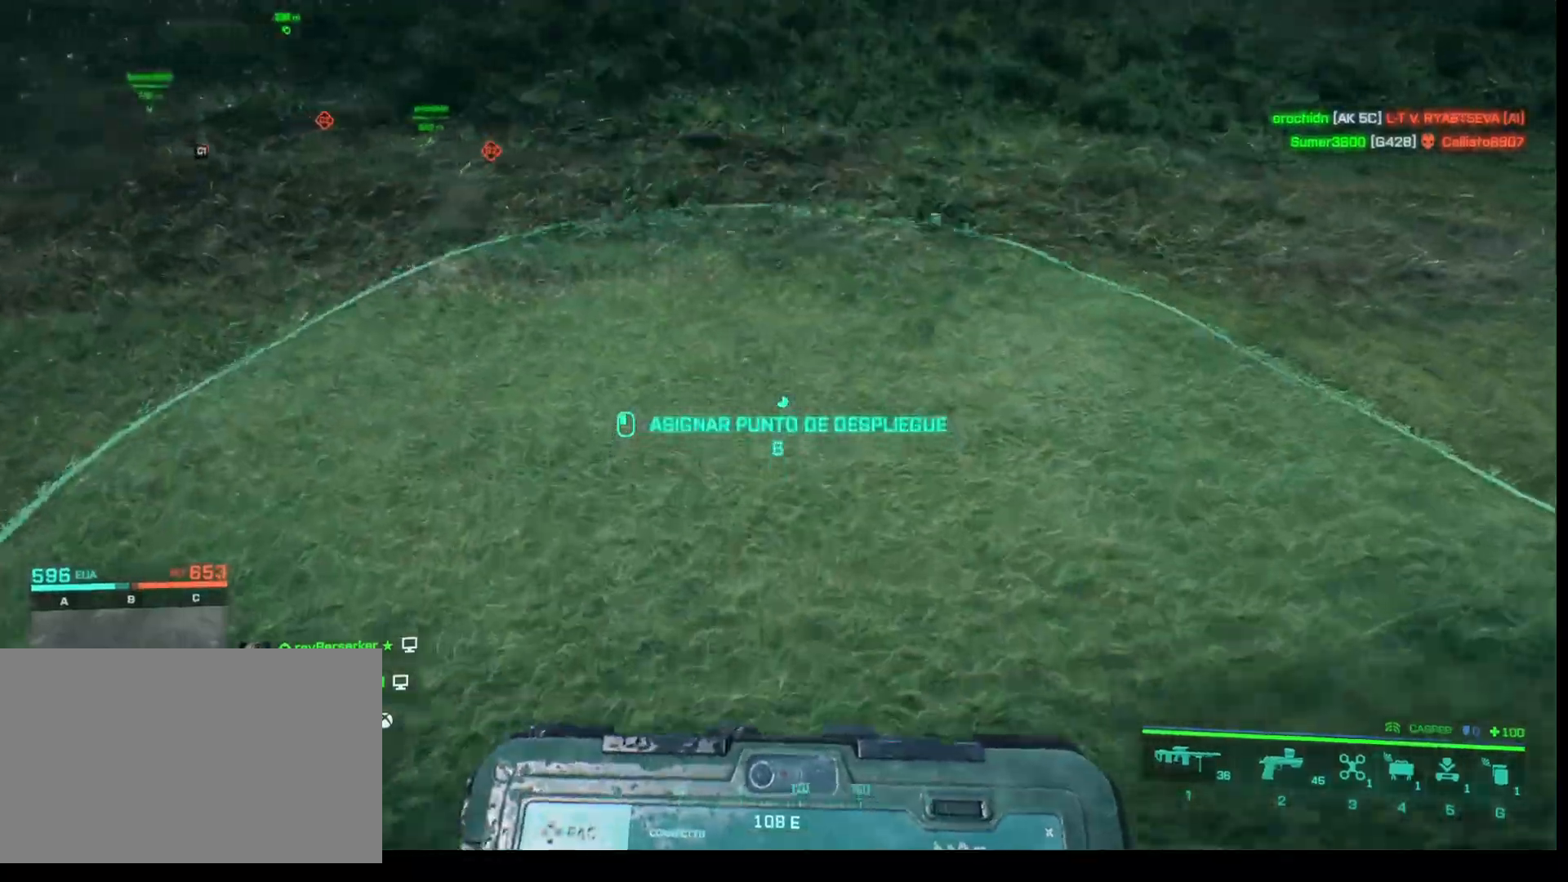
{"keys": ["shift", "w"], "mouse": [], "events": [[383, "shift", "down"]]}
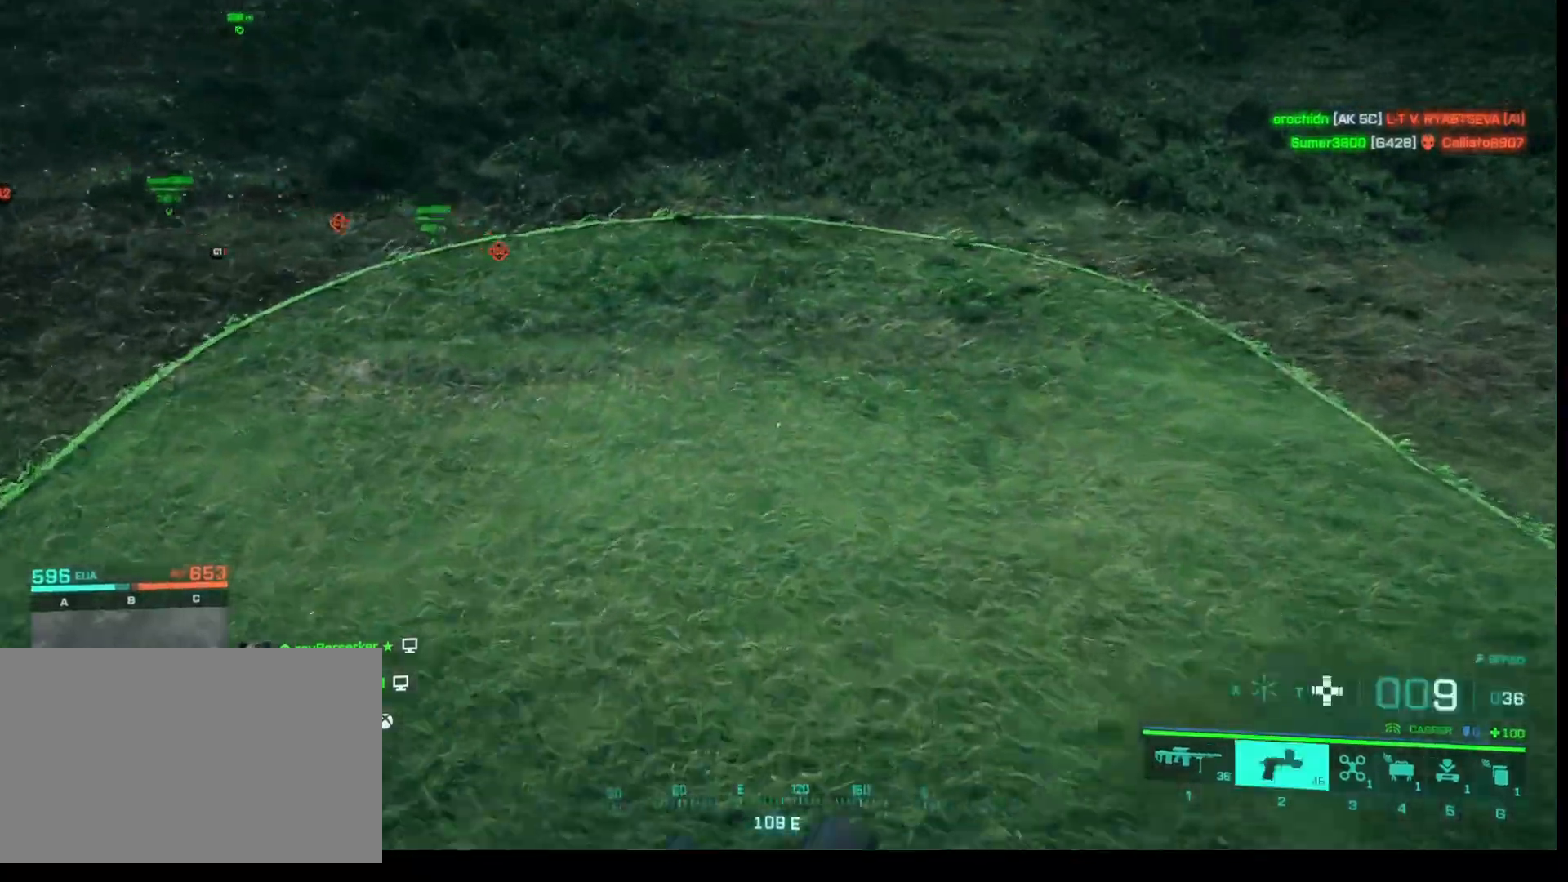
{"keys": ["w"], "mouse": [], "events": [[67, "shift", "up"]]}
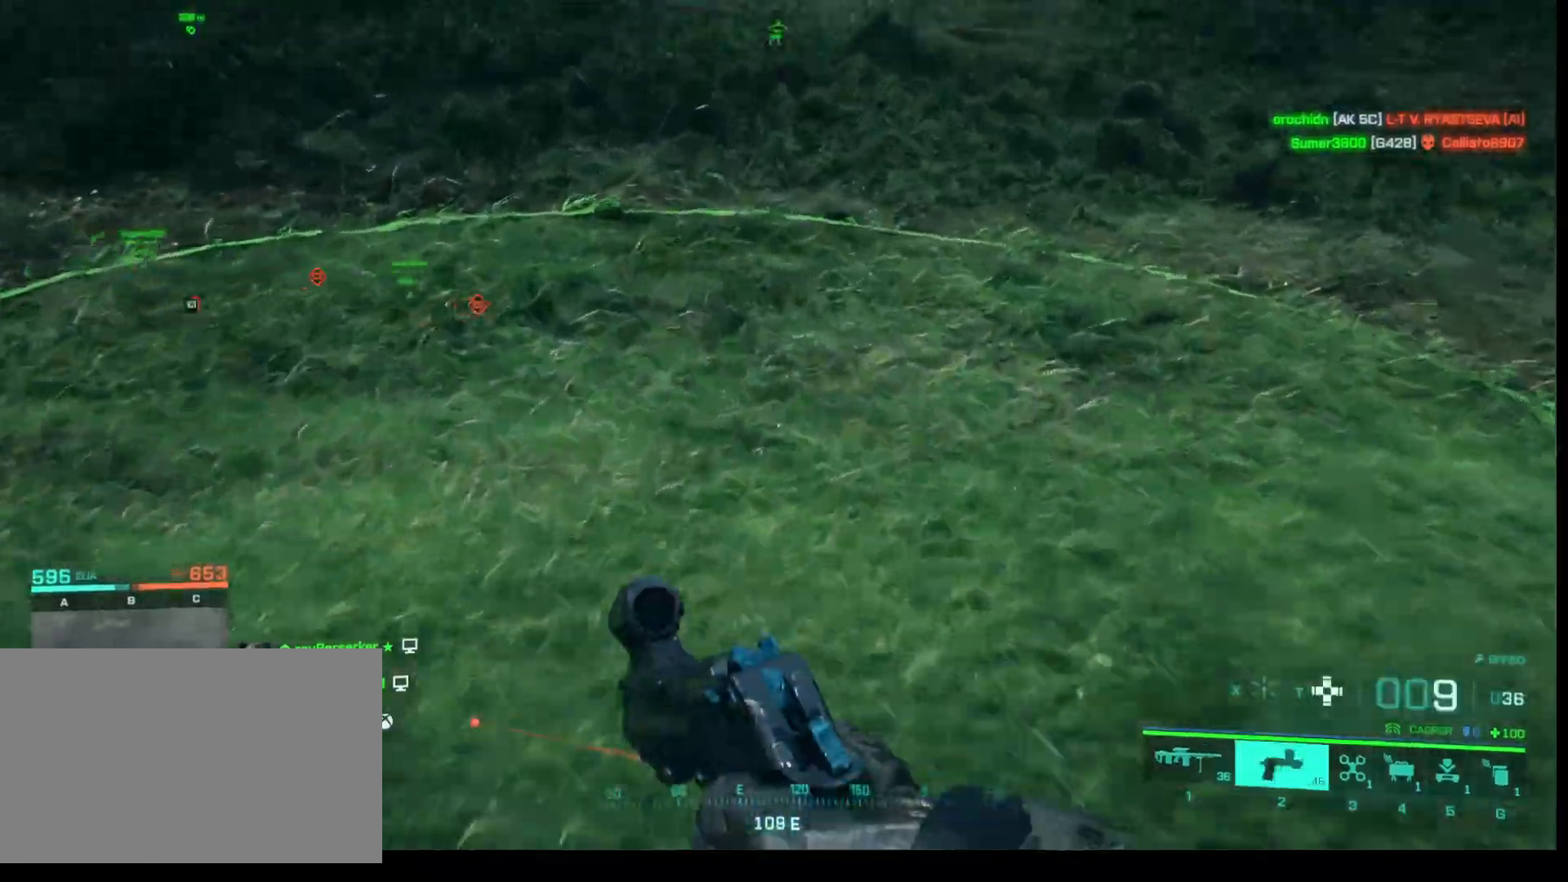
{"keys": ["w"], "mouse": [], "events": [[317, "shift", "down"], [500, "shift", "up"]]}
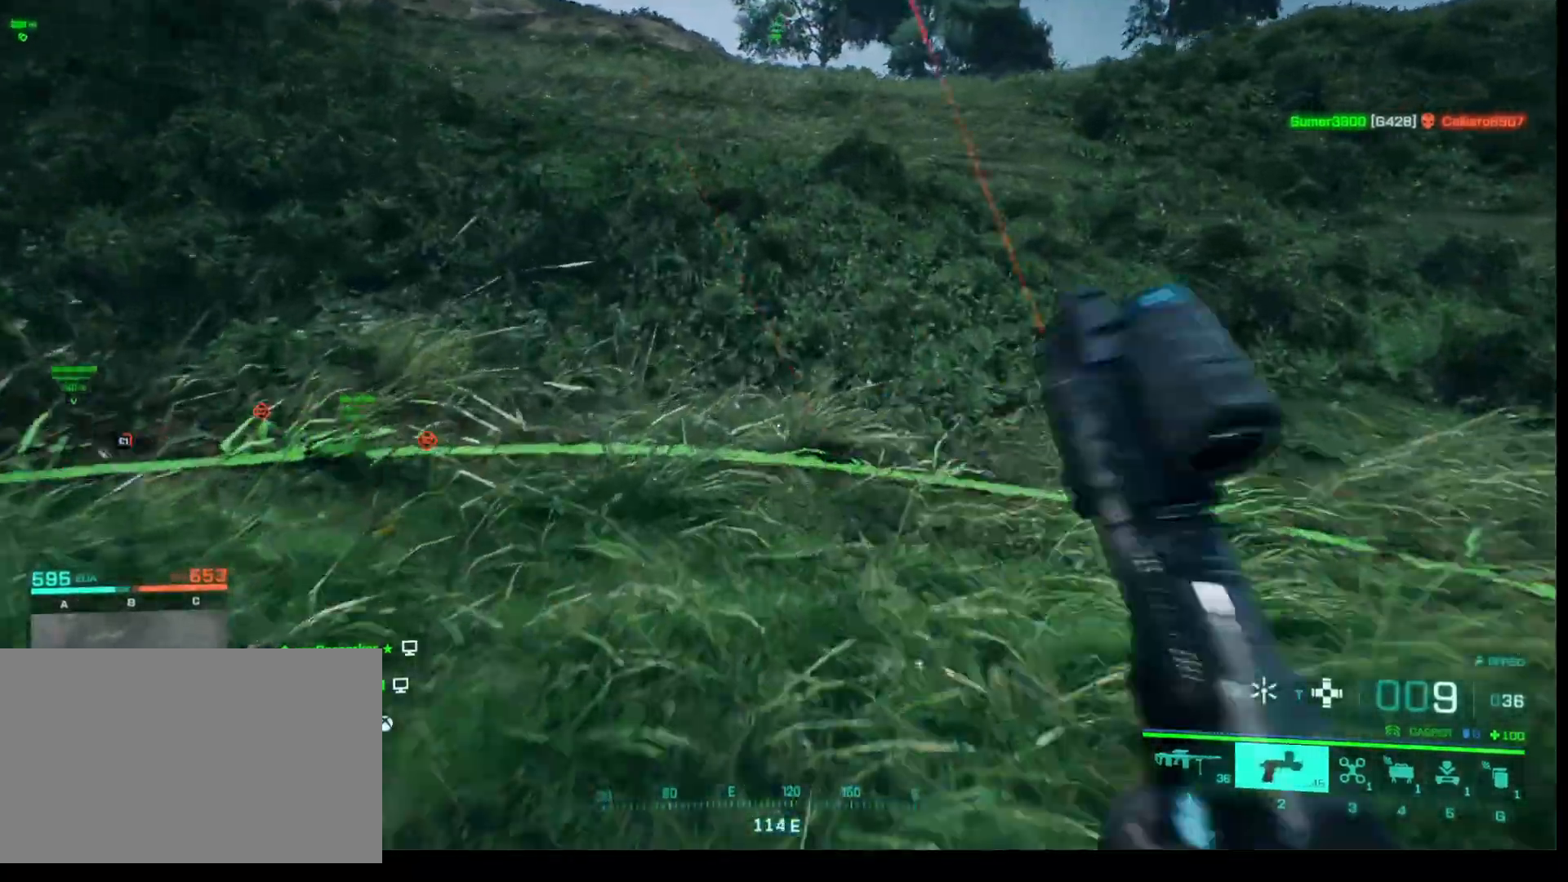
{"keys": ["w"], "mouse": [], "events": []}
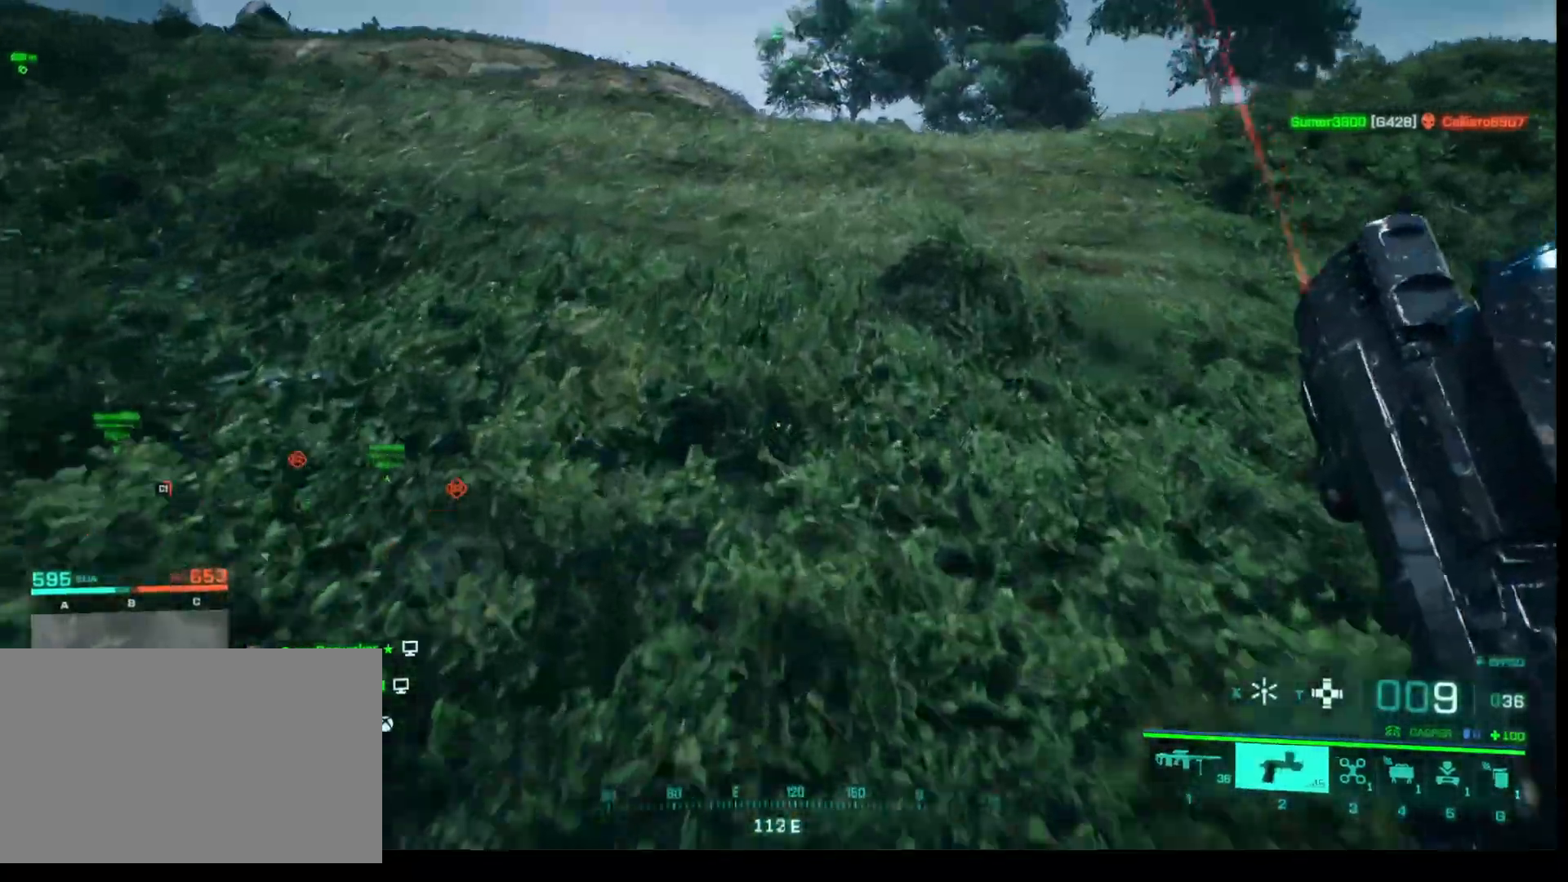
{"keys": ["w"], "mouse": [], "events": []}
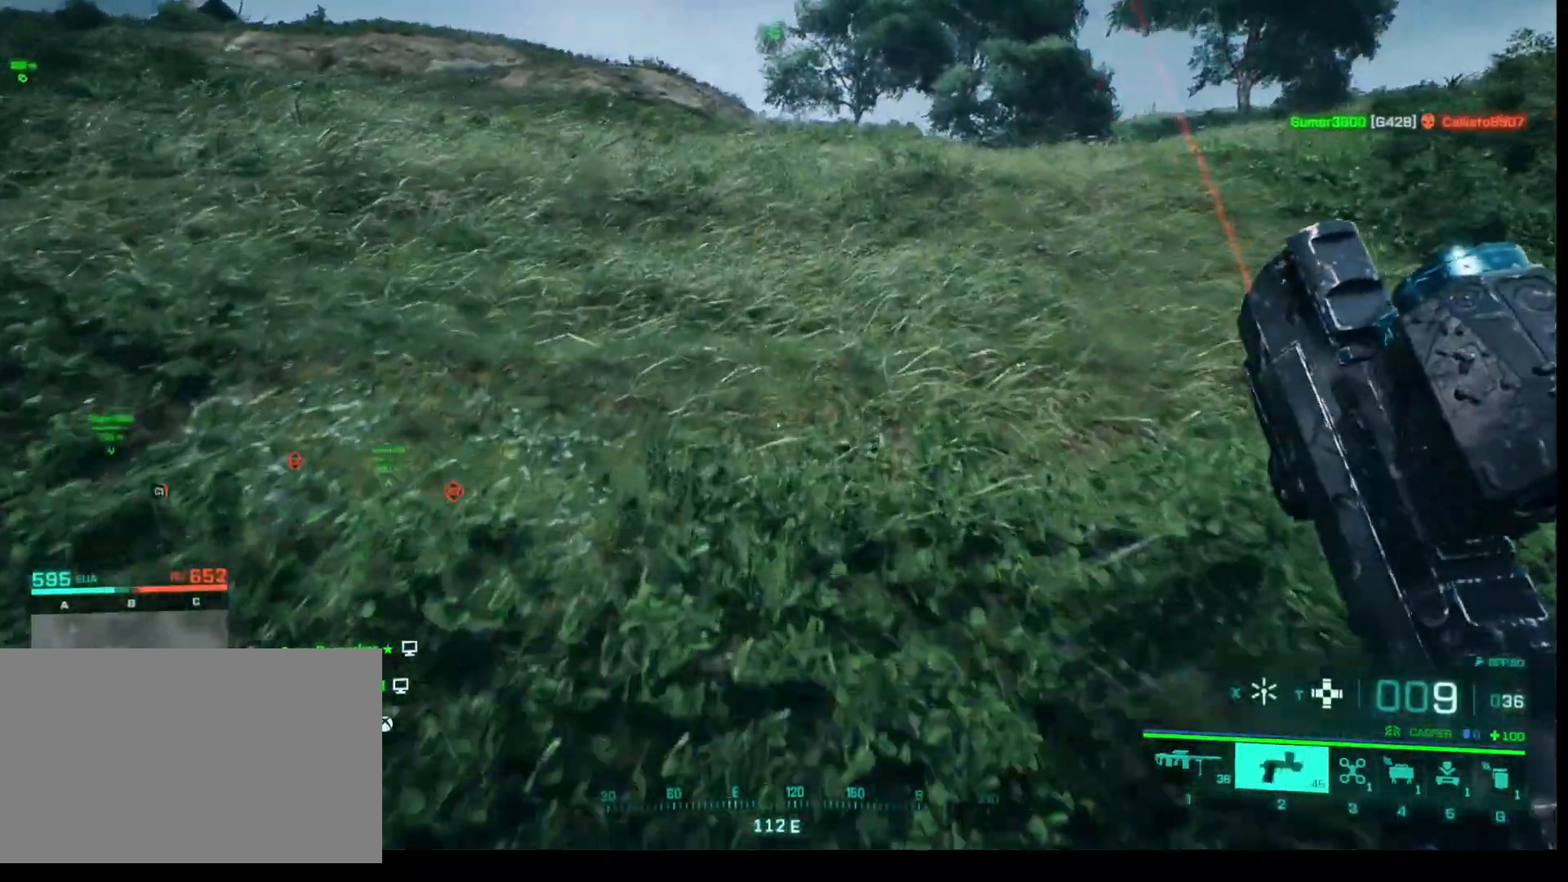
{"keys": ["w"], "mouse": [], "events": []}
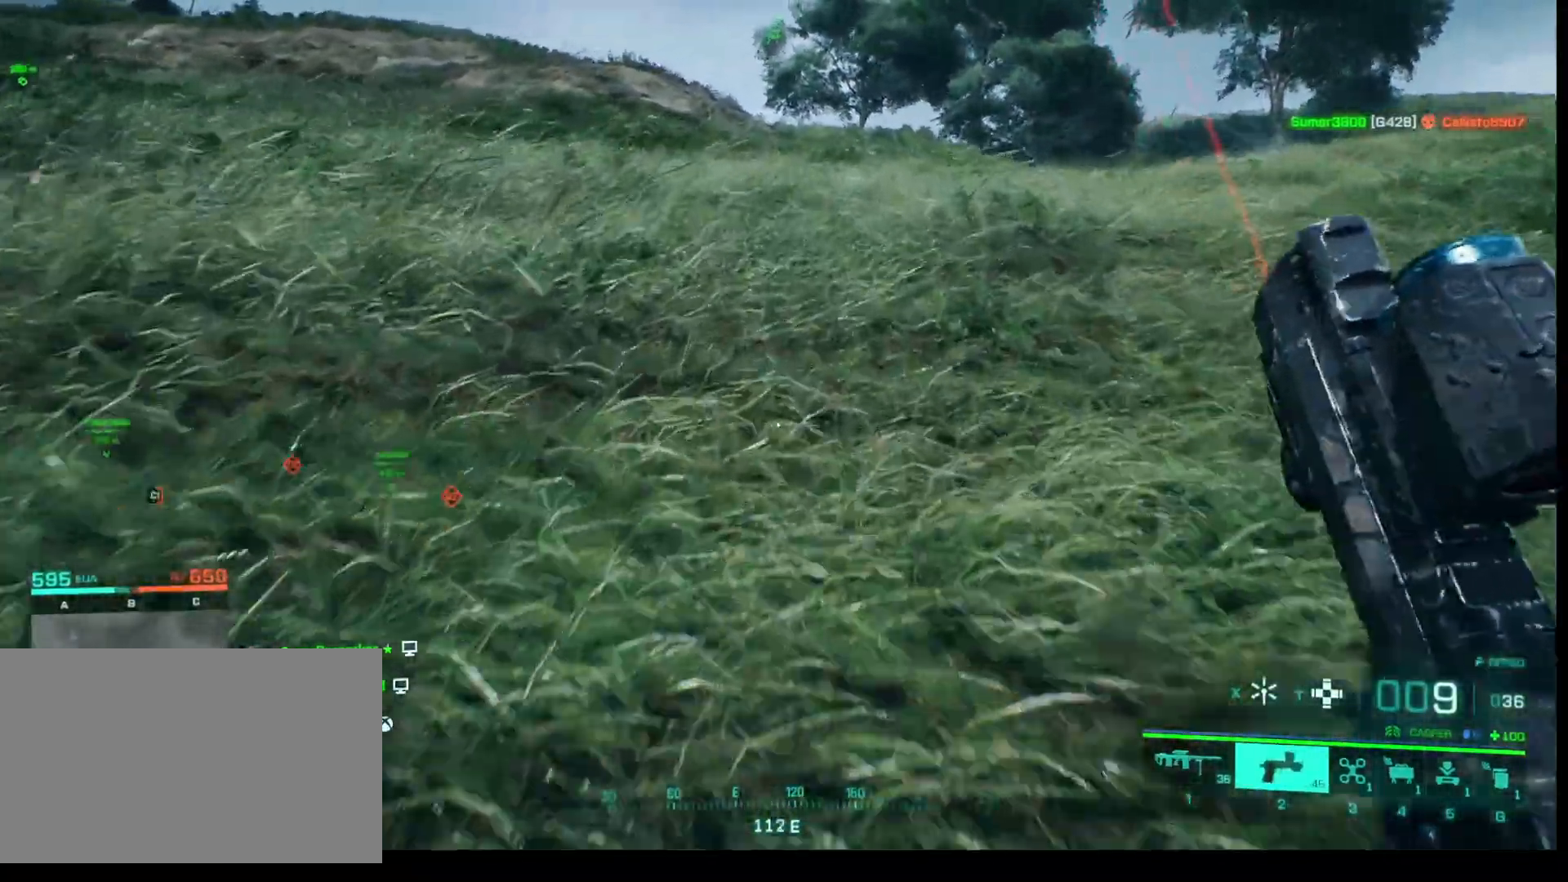
{"keys": ["w"], "mouse": [], "events": []}
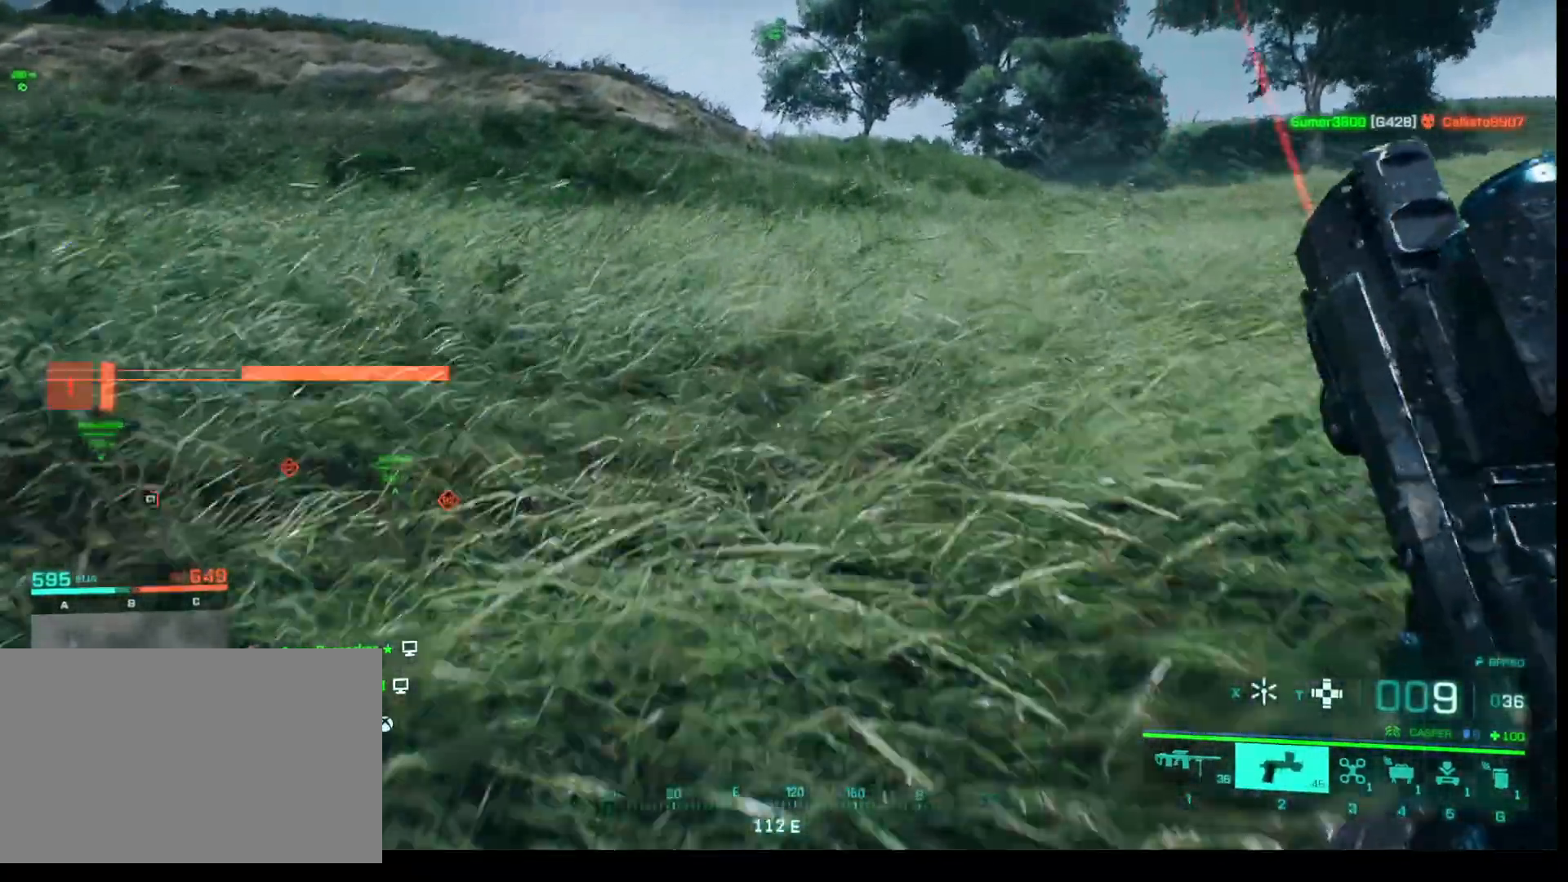
{"keys": ["w"], "mouse": [], "events": []}
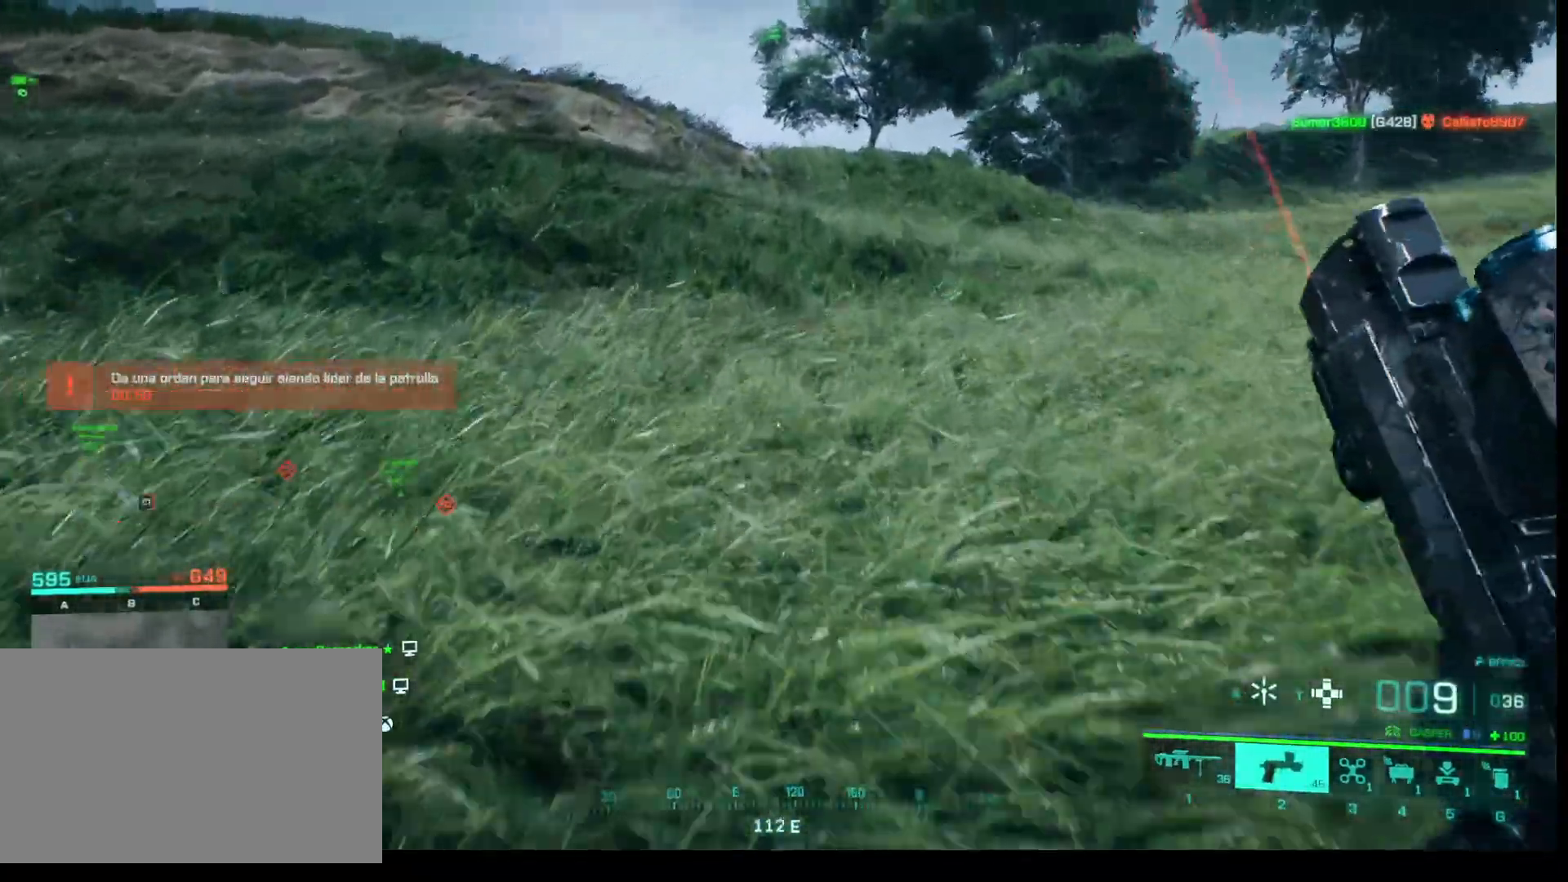
{"keys": ["w"], "mouse": [], "events": []}
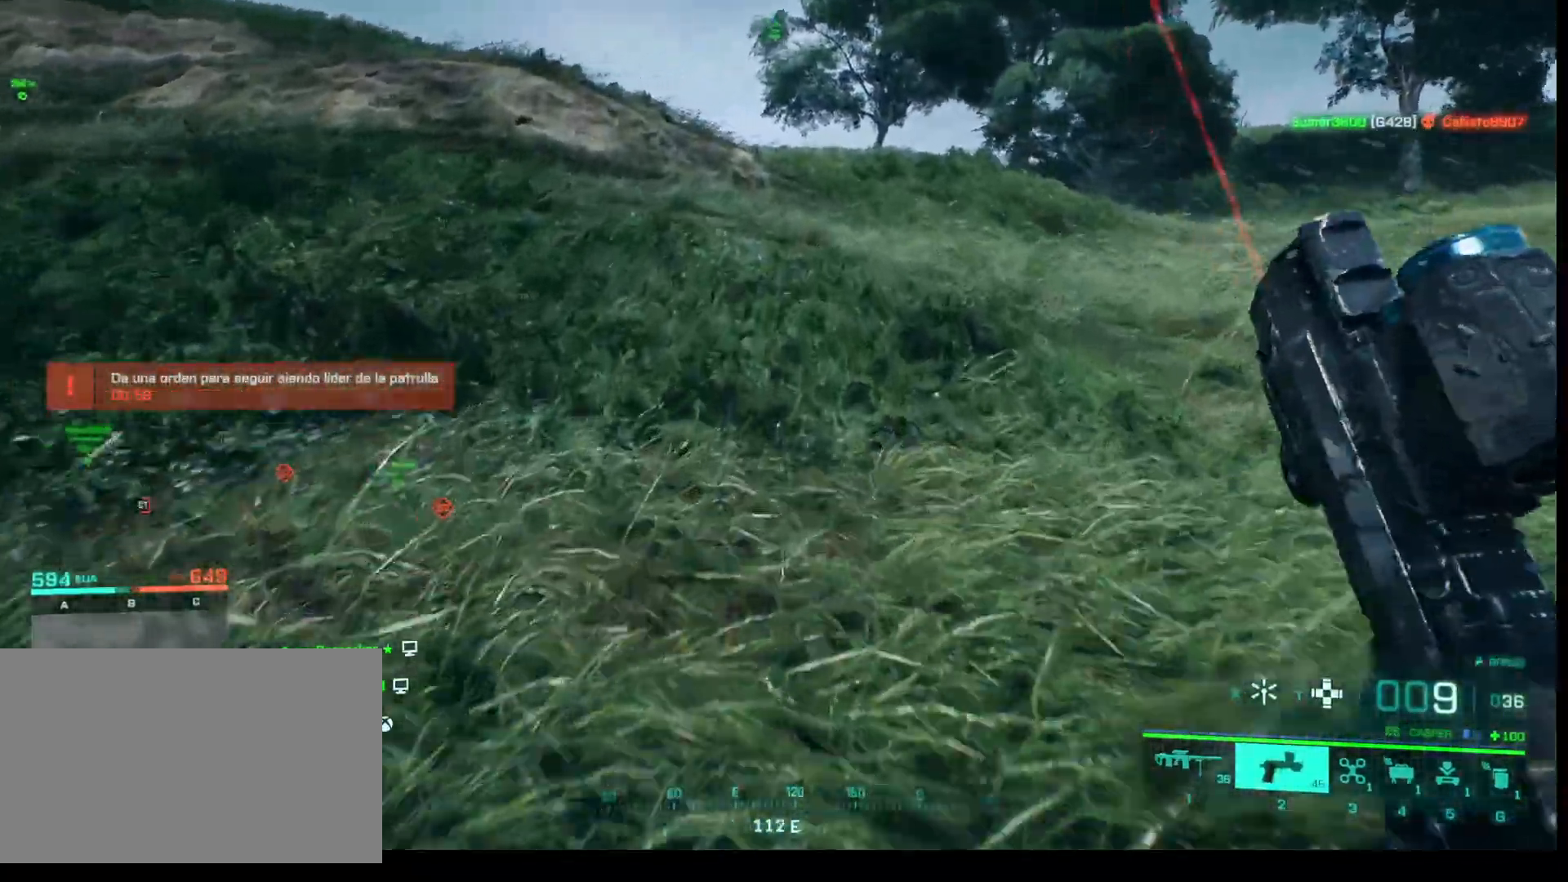
{"keys": ["w"], "mouse": [], "events": []}
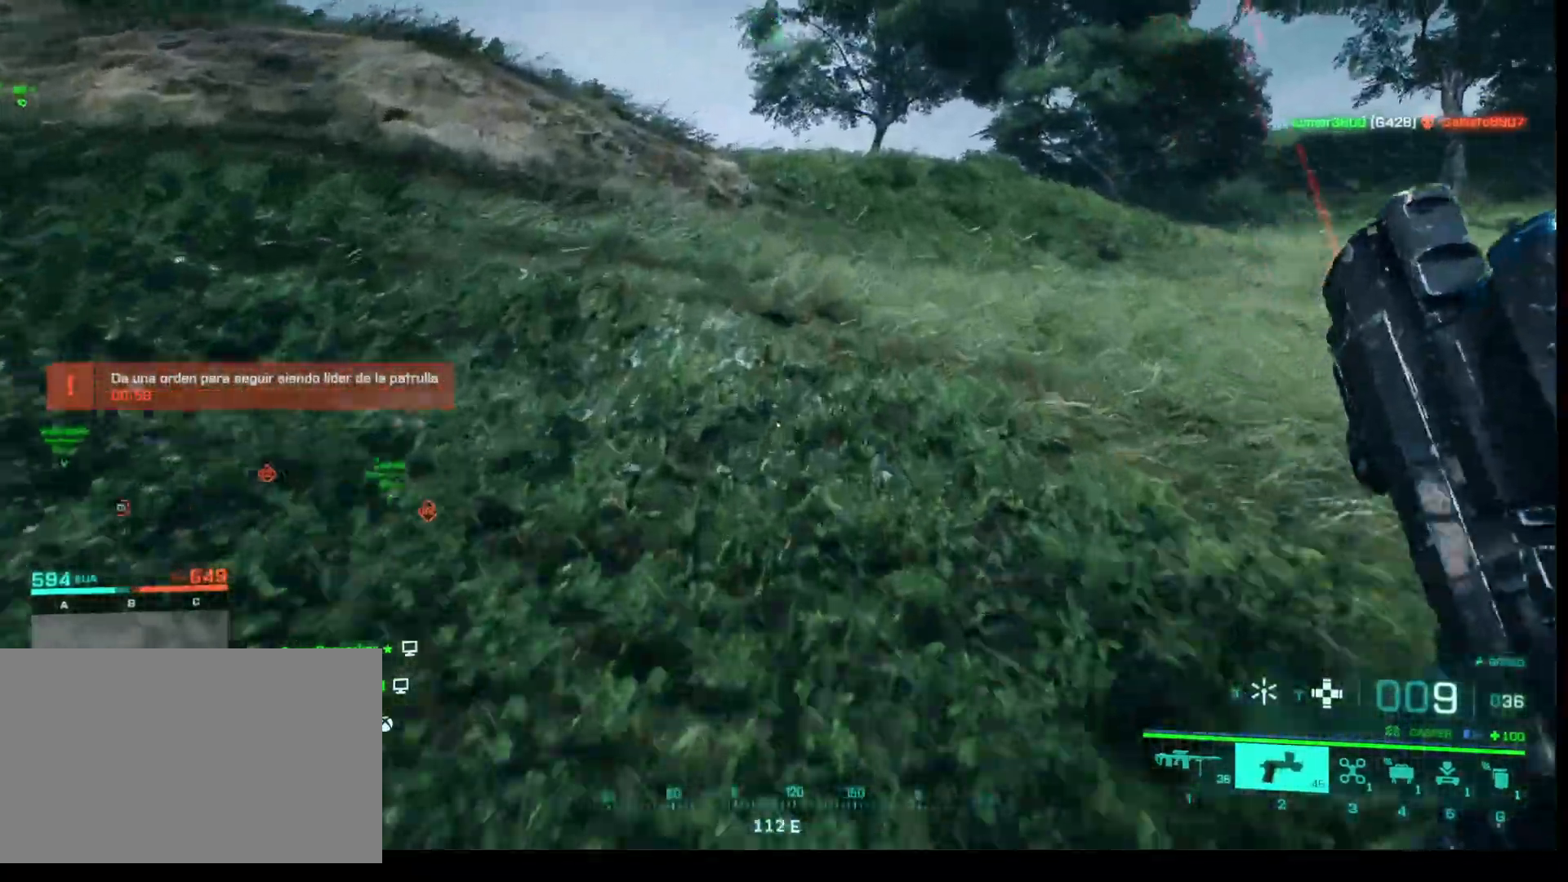
{"keys": ["w"], "mouse": [], "events": []}
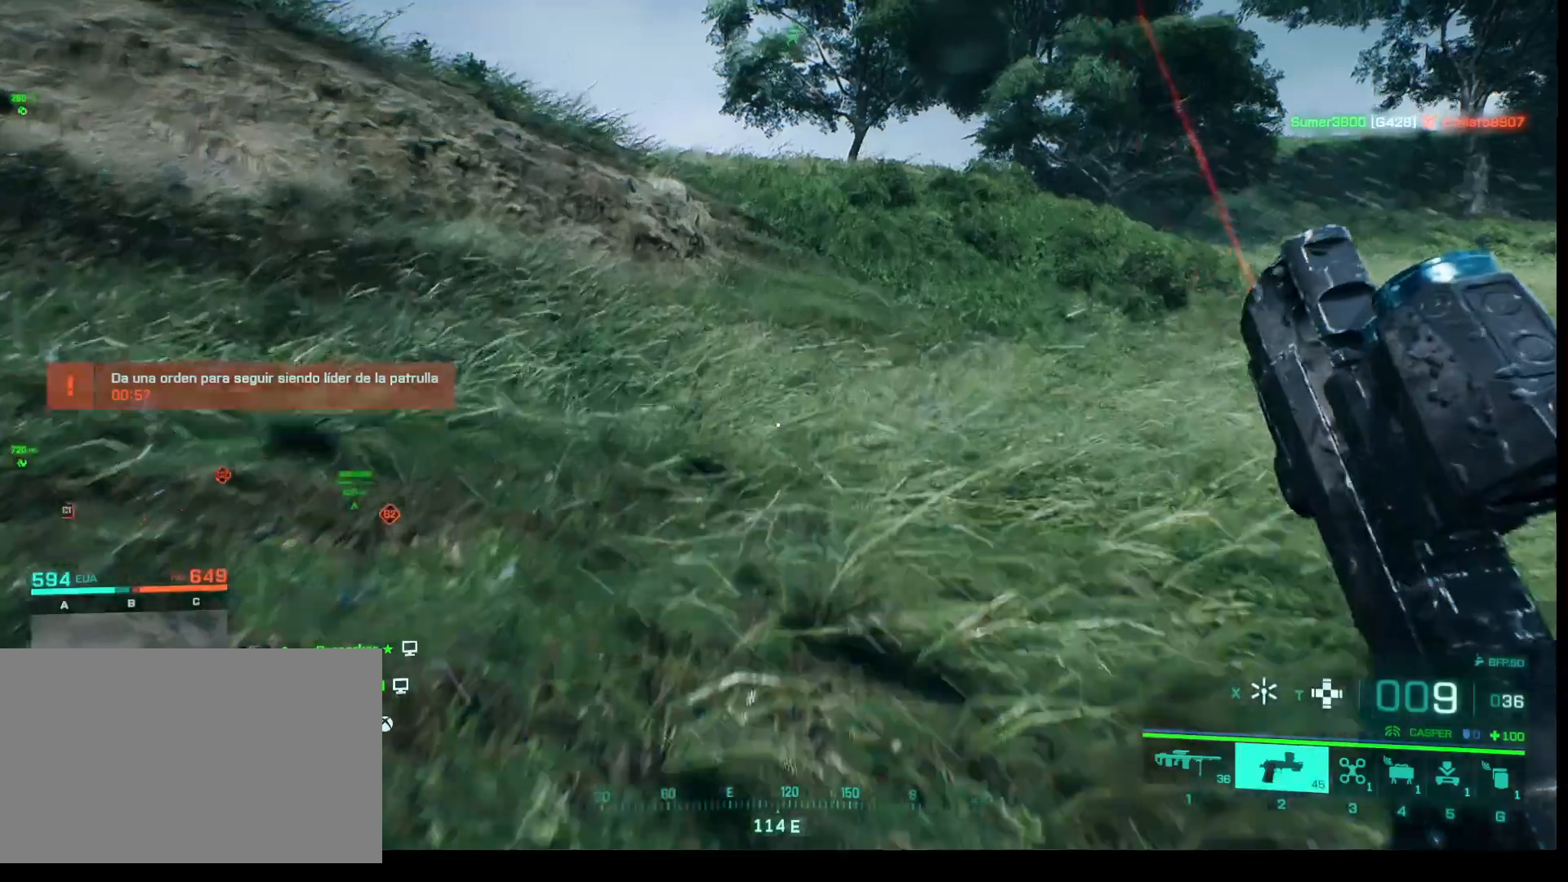
{"keys": [], "mouse": [], "events": [[417, "w", "up"]]}
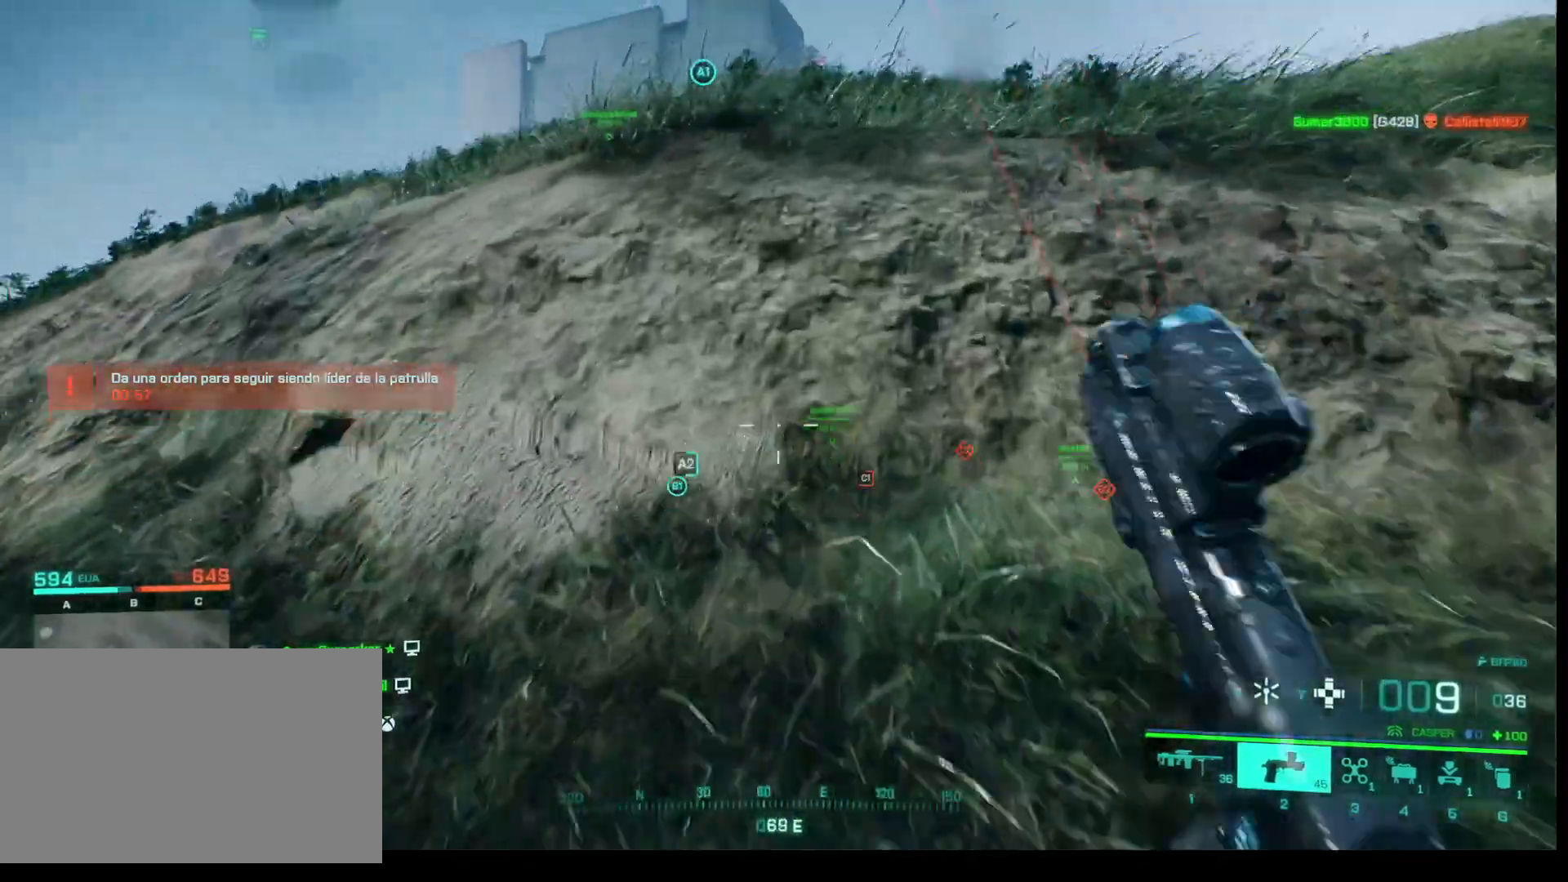
{"keys": [], "mouse": [], "events": []}
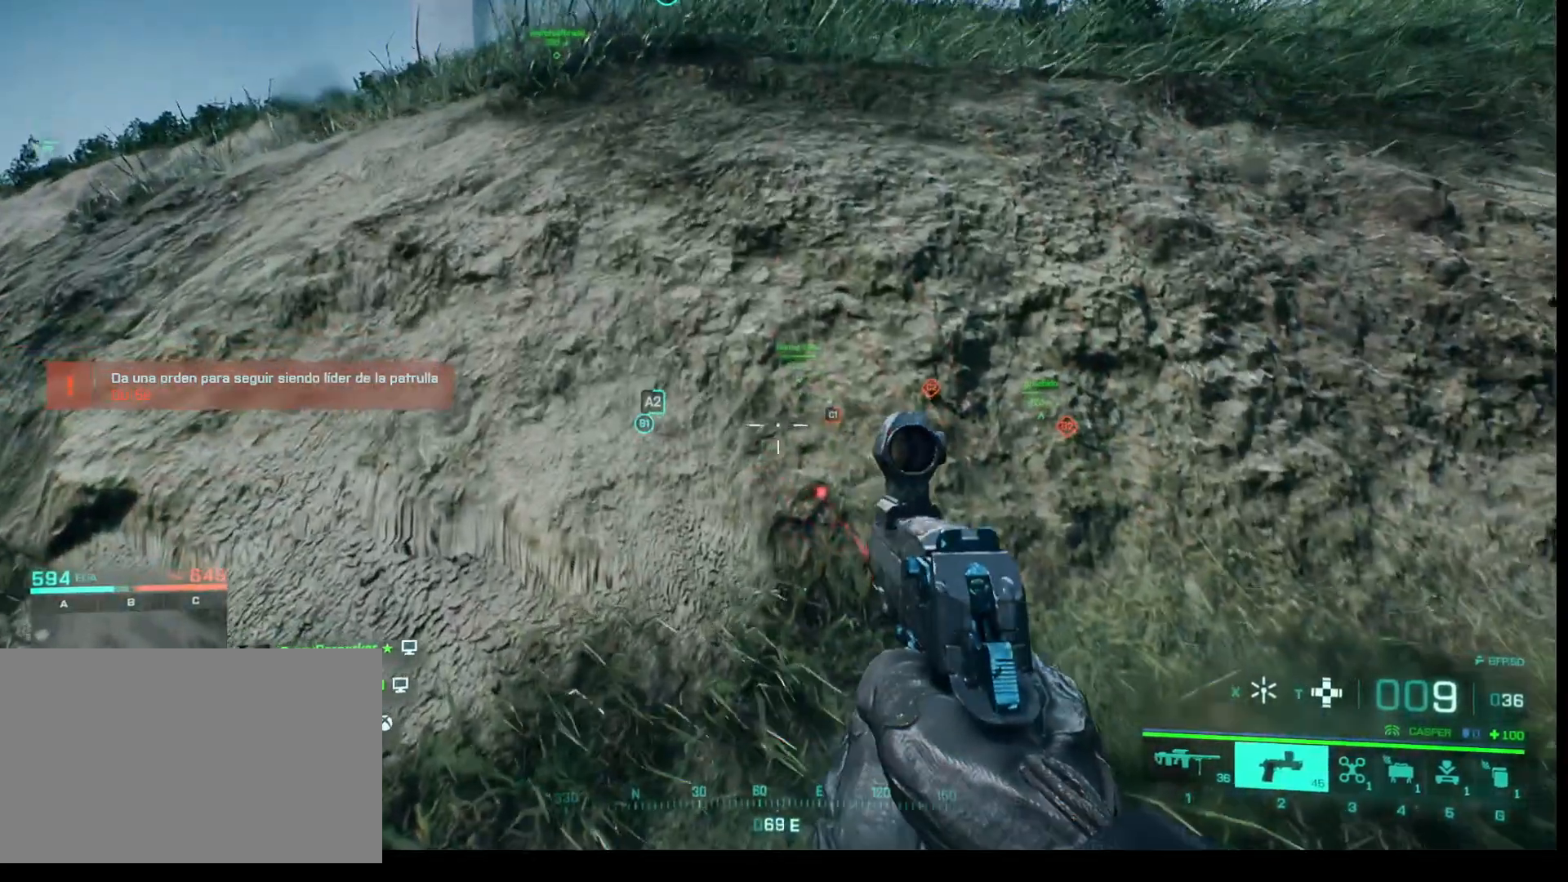
{"keys": [], "mouse": [], "events": []}
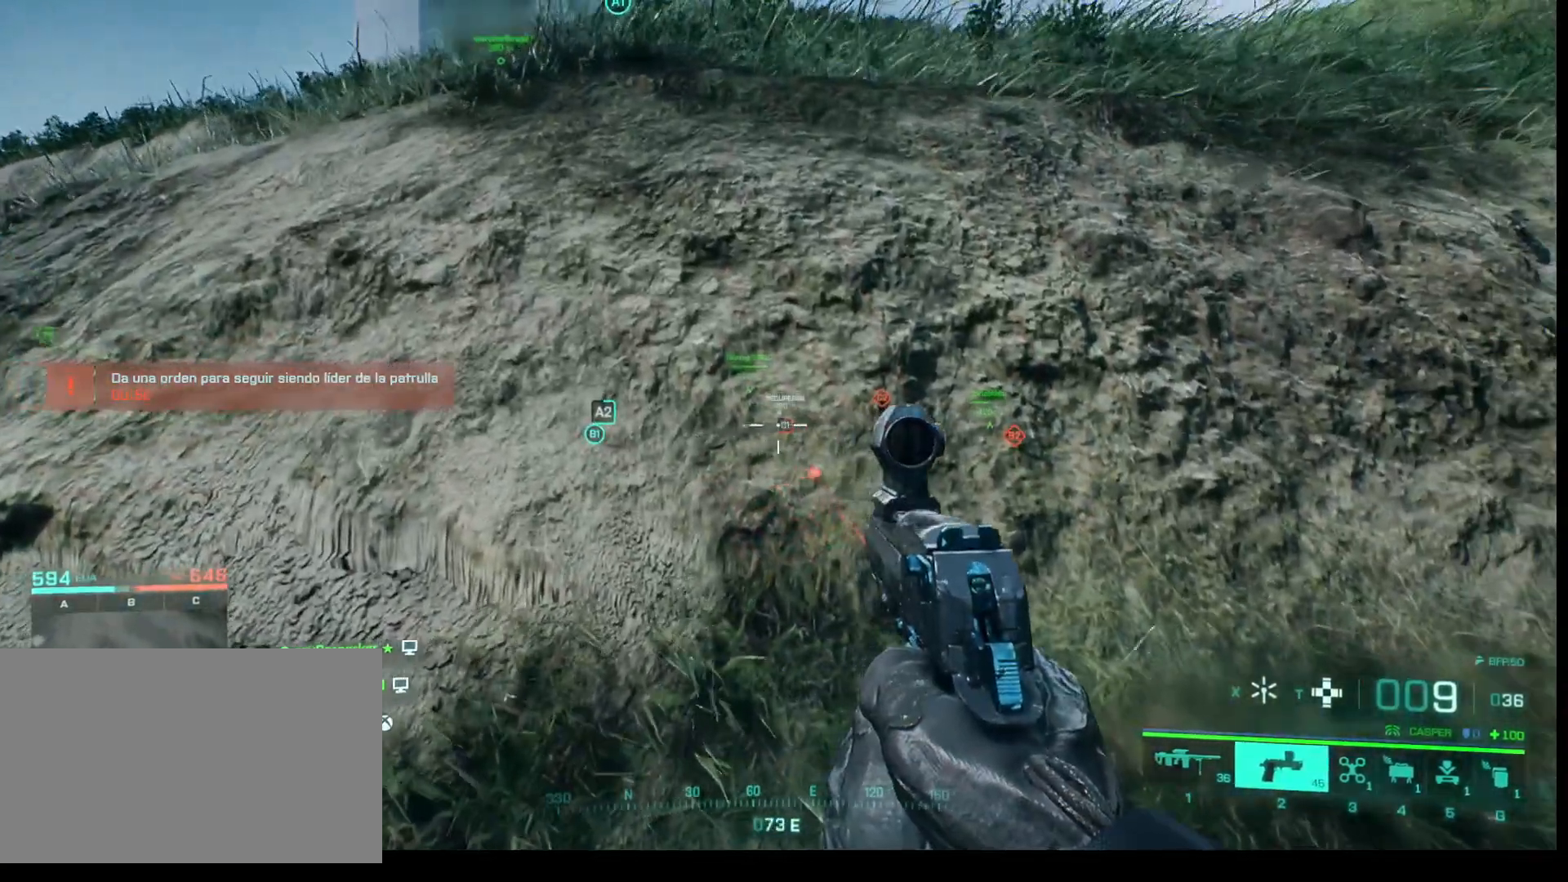
{"keys": [], "mouse": [], "events": [[183, "q", "down"], [317, "q", "up"]]}
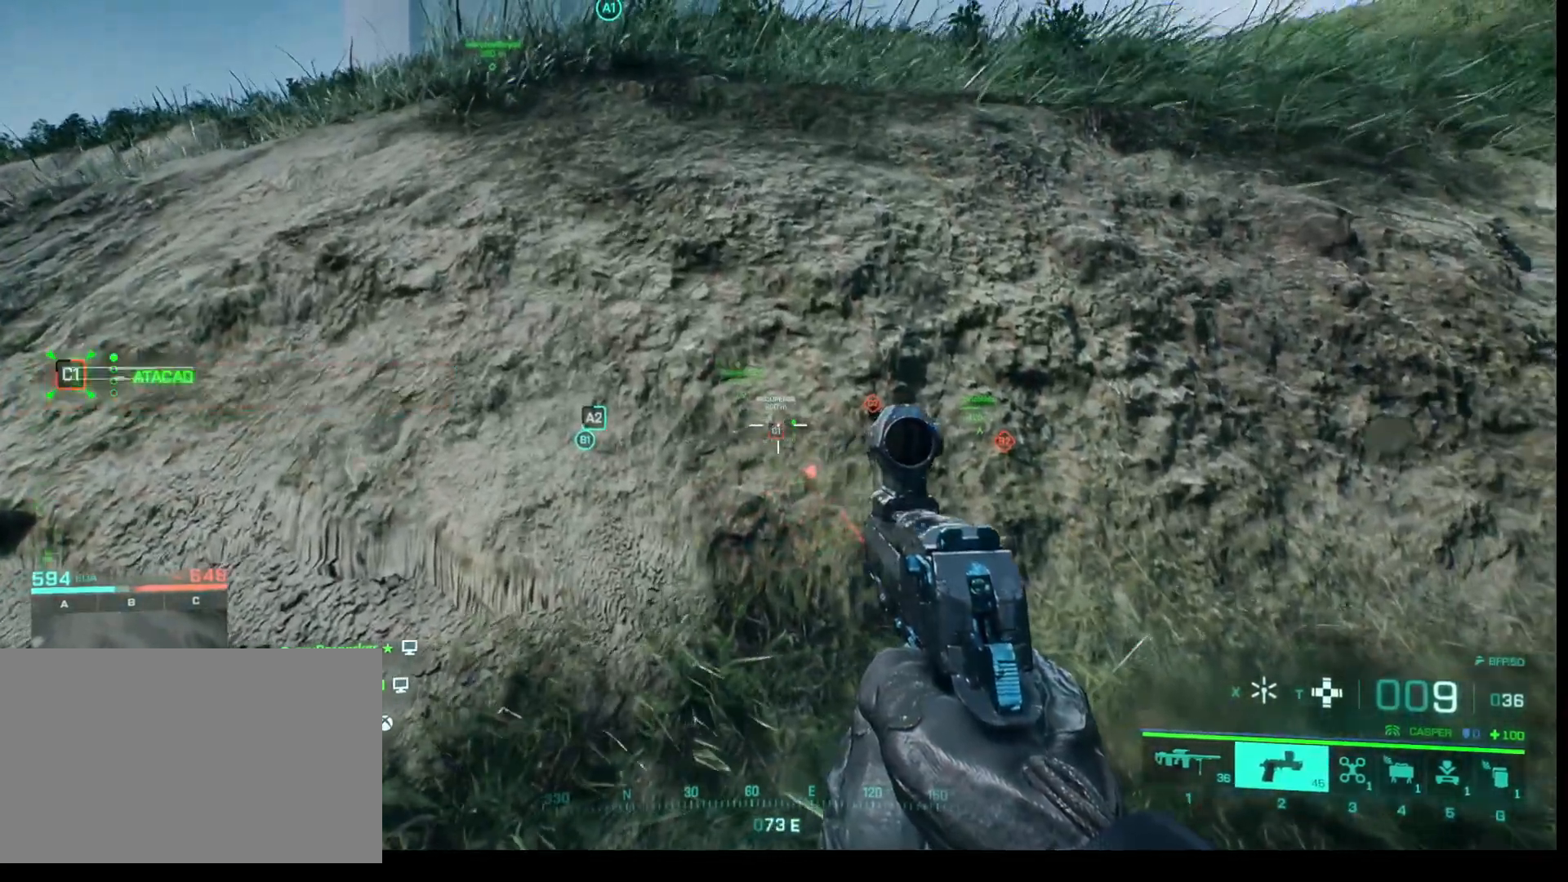
{"keys": ["w"], "mouse": [], "events": [[233, "w", "down"]]}
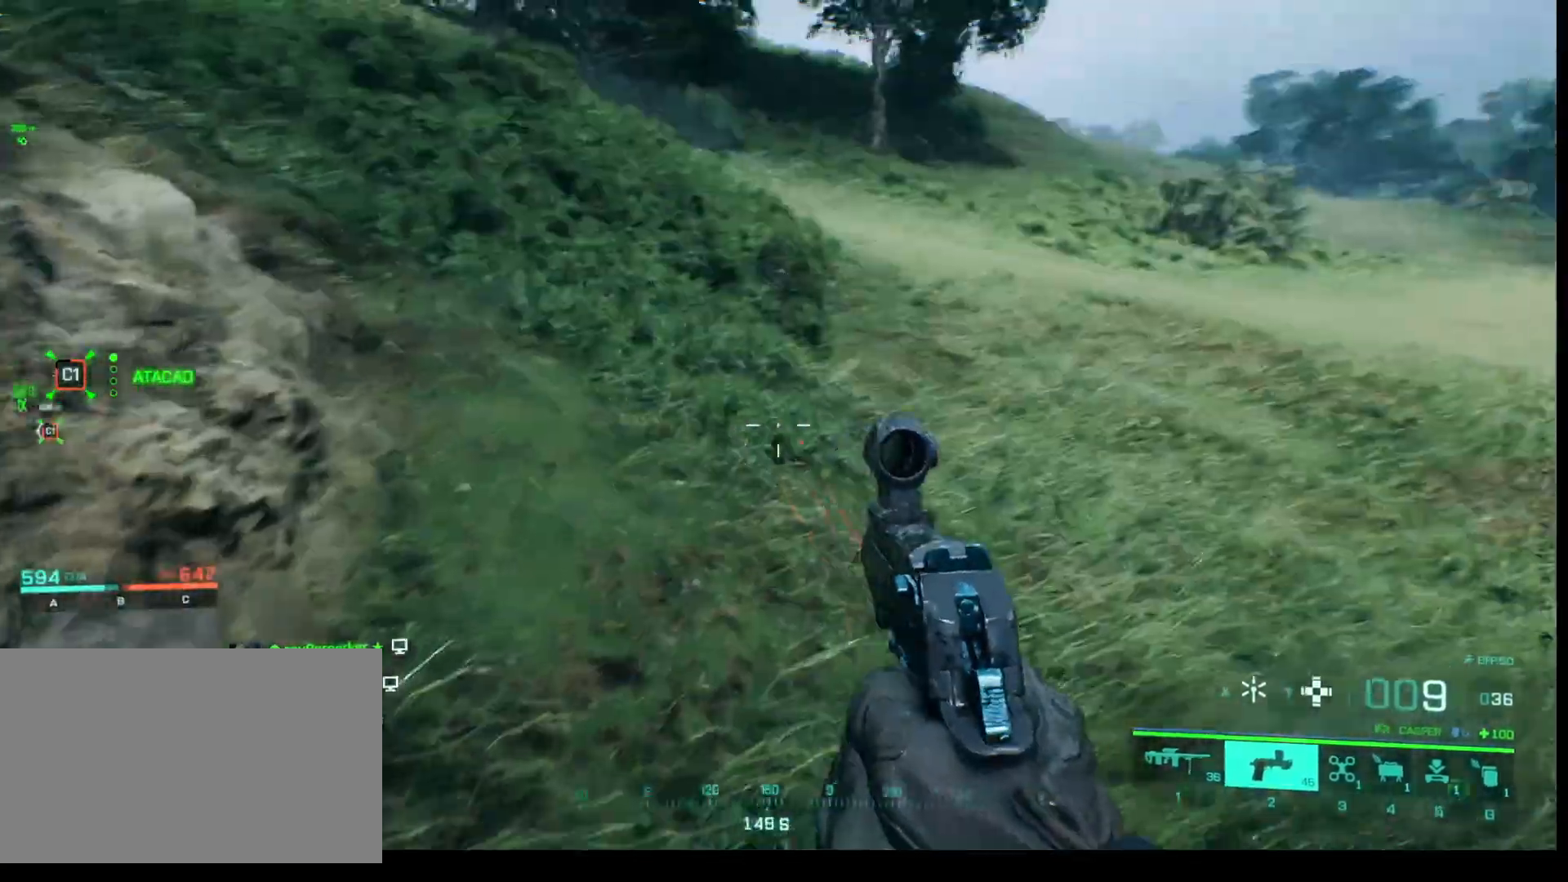
{"keys": ["w"], "mouse": [], "events": [[117, "shift", "down"], [350, "shift", "up"]]}
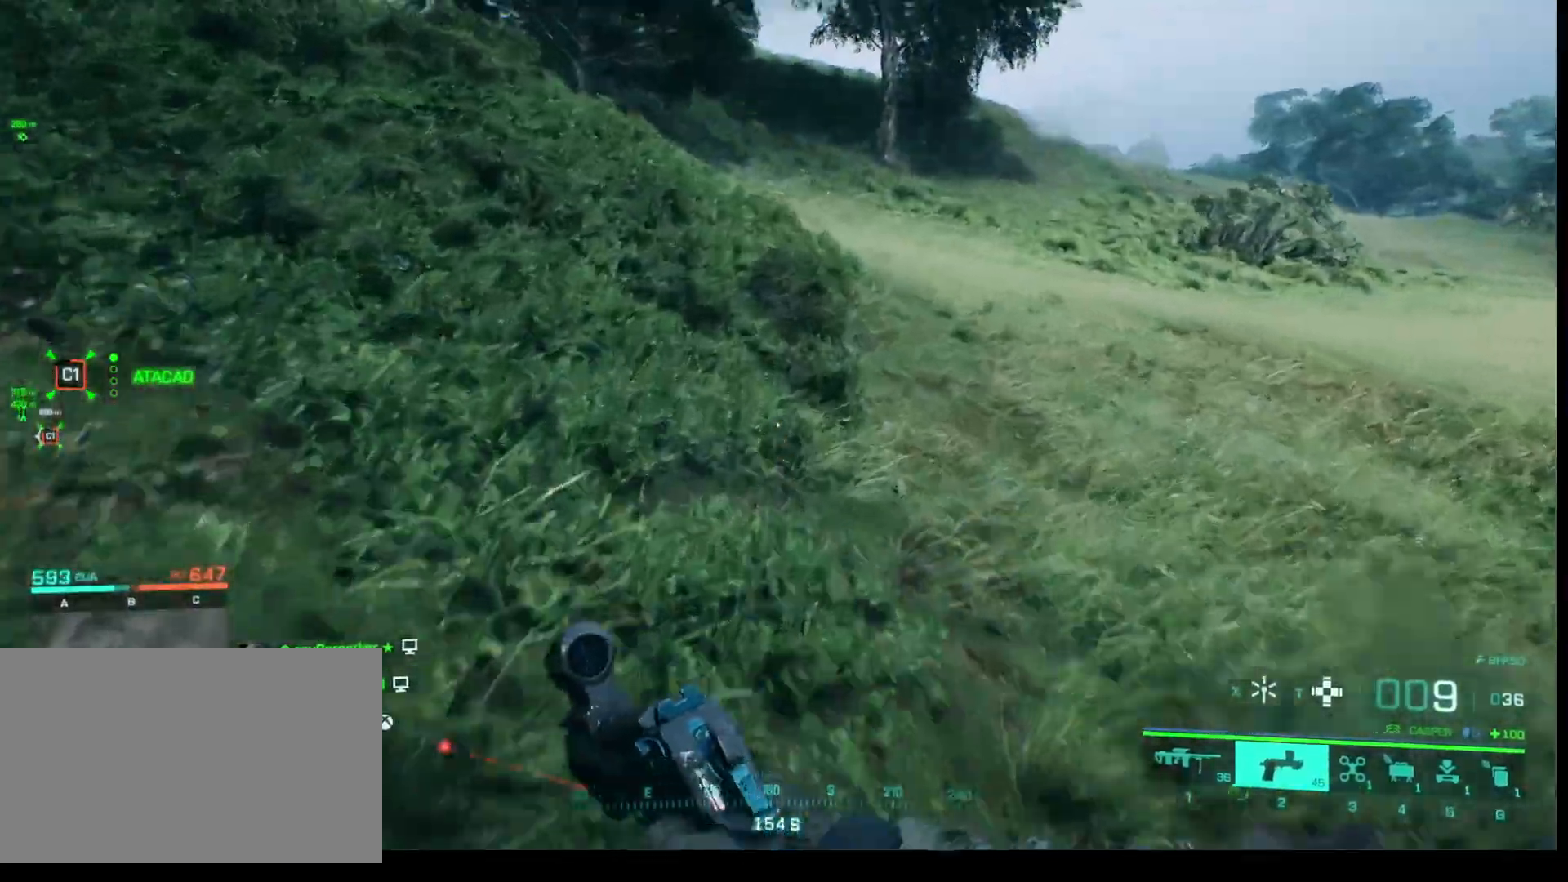
{"keys": ["w"], "mouse": [], "events": []}
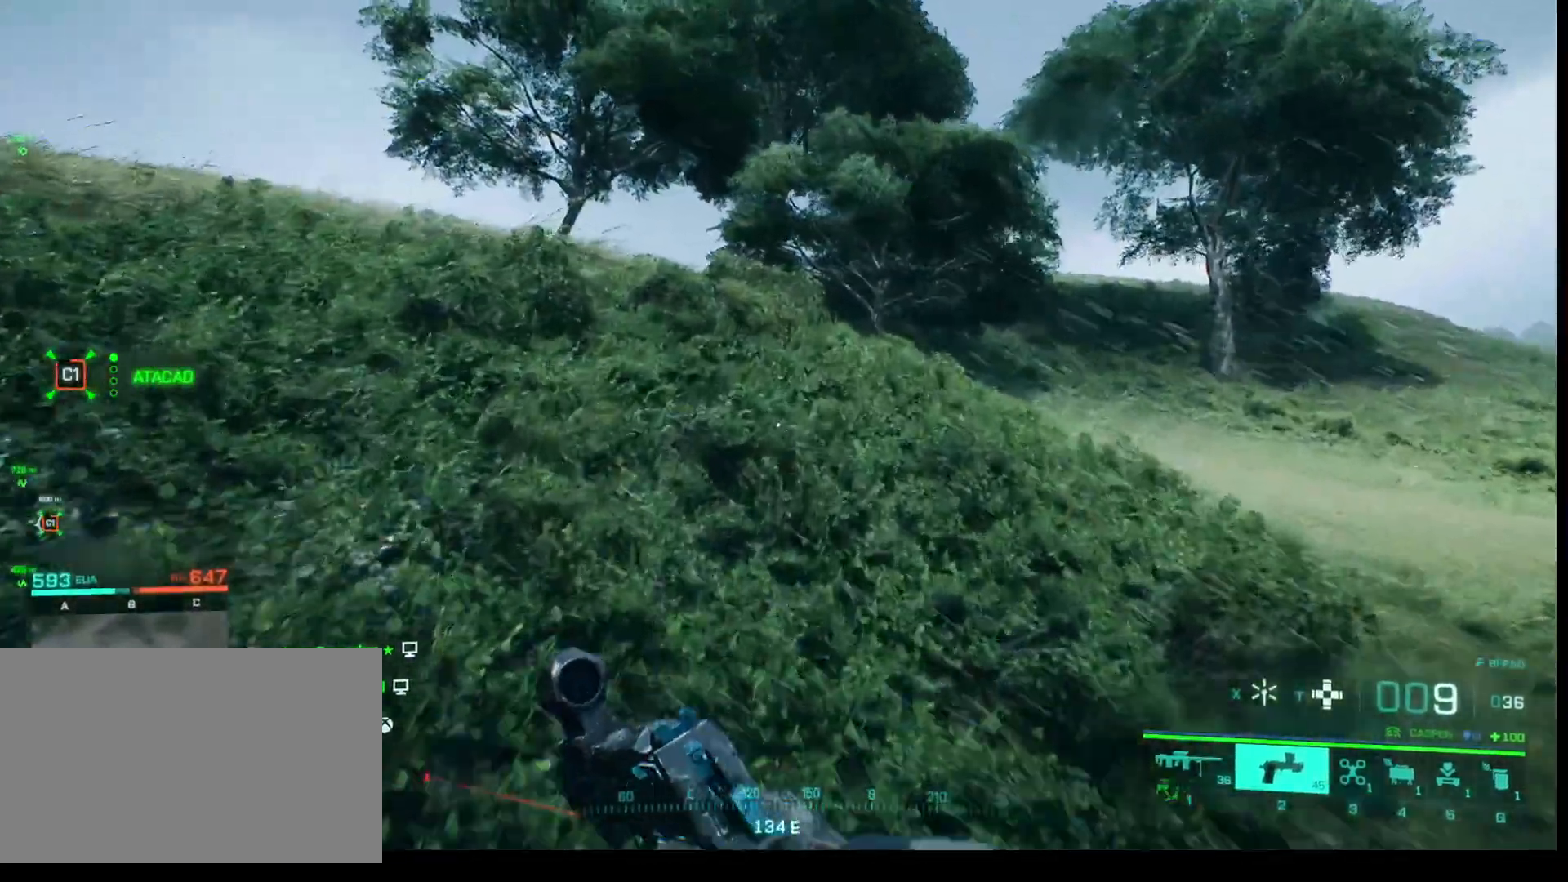
{"keys": ["shift", "w"], "mouse": [], "events": [[333, "shift", "down"]]}